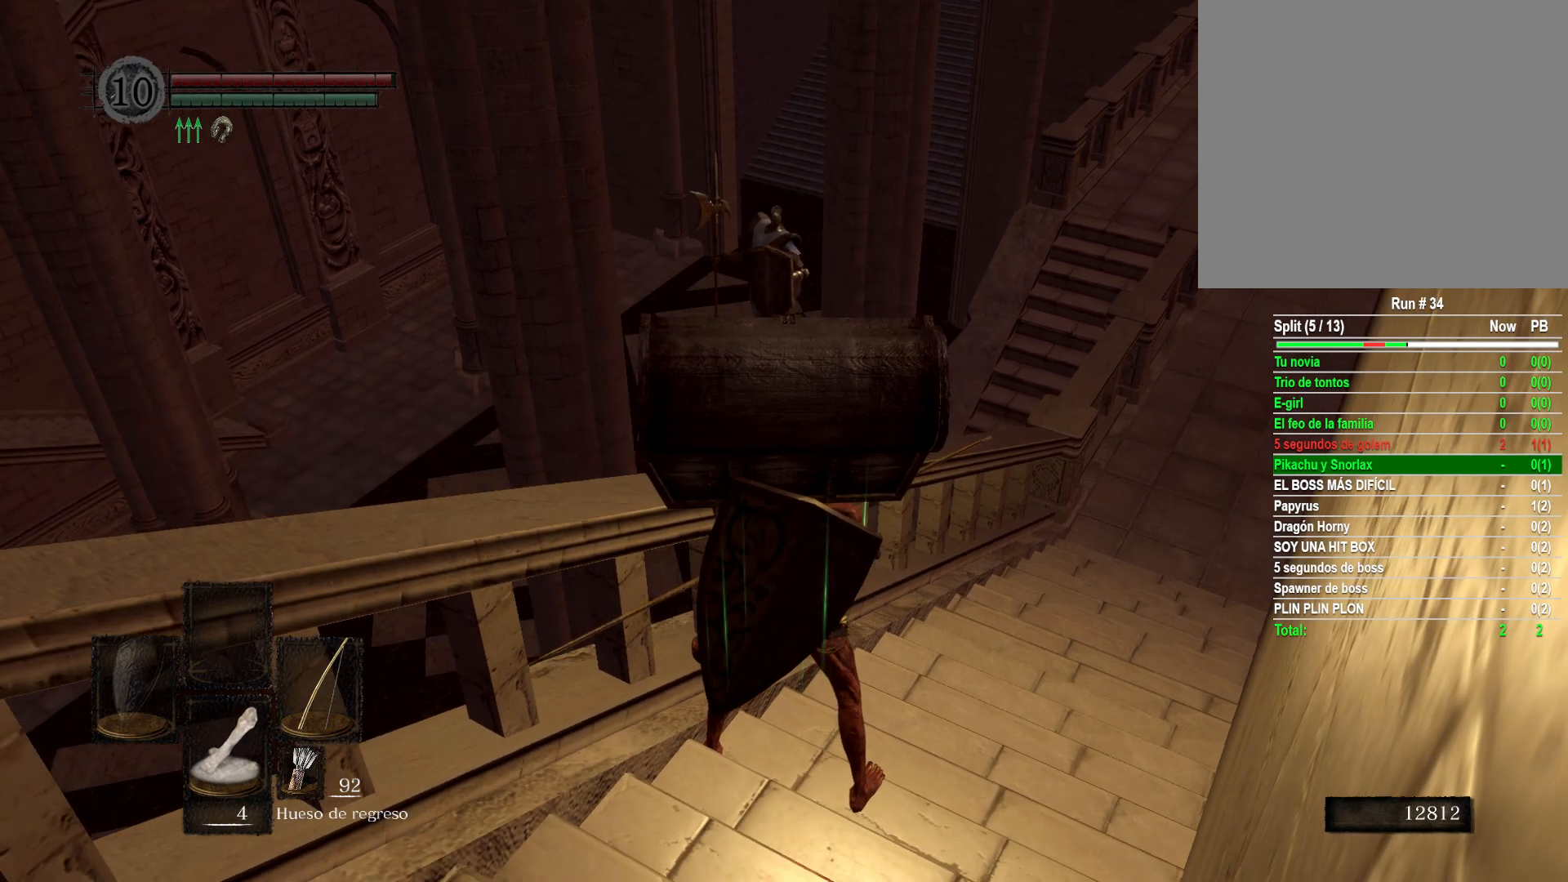
Gameplay with a controller (Xbox layout); each line is a JSON object with the inputs held at the frame after it. "events" lists button and stick changes between this image and that frame as [ms after this image, input, new state], when the widget could be followed in between.
{"buttons": [], "left_stick": "center", "right_stick": "center", "events": []}
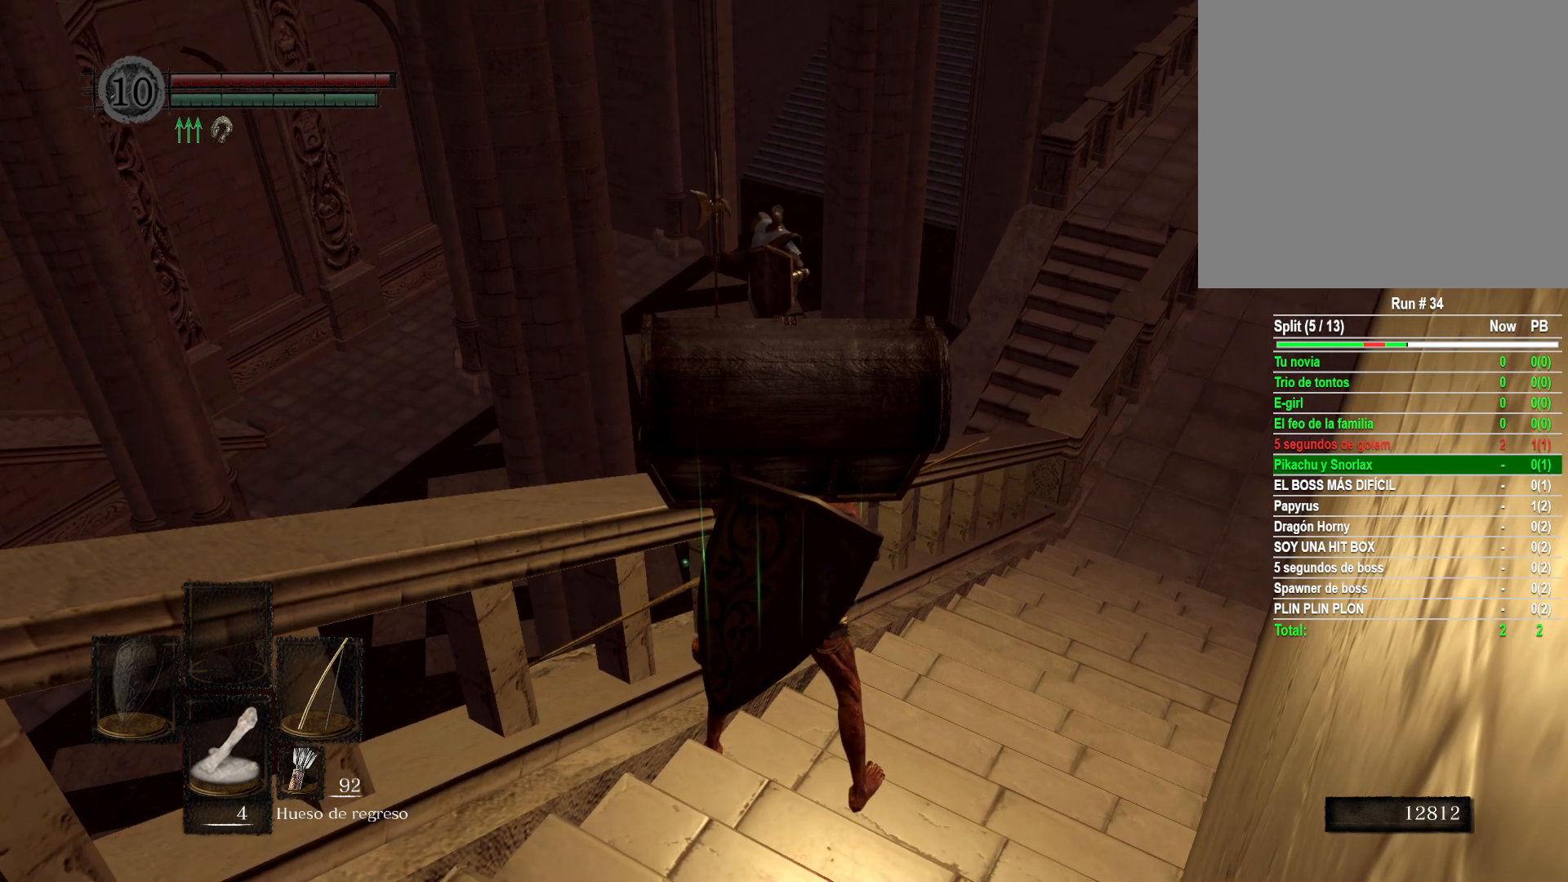
{"buttons": [], "left_stick": "center", "right_stick": "center", "events": []}
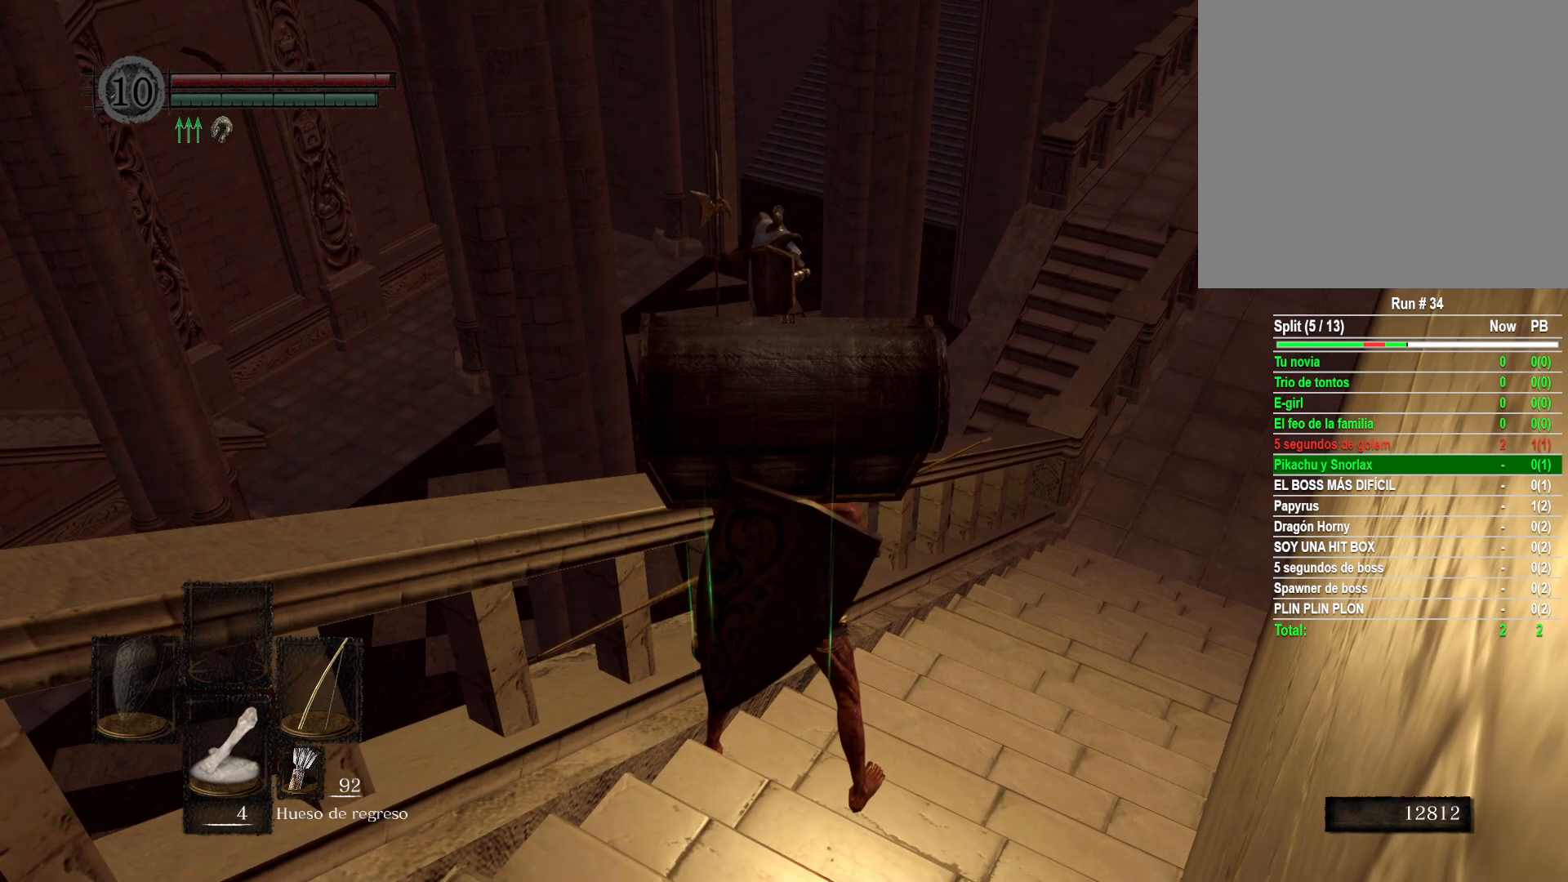
{"buttons": [], "left_stick": "center", "right_stick": "center", "events": []}
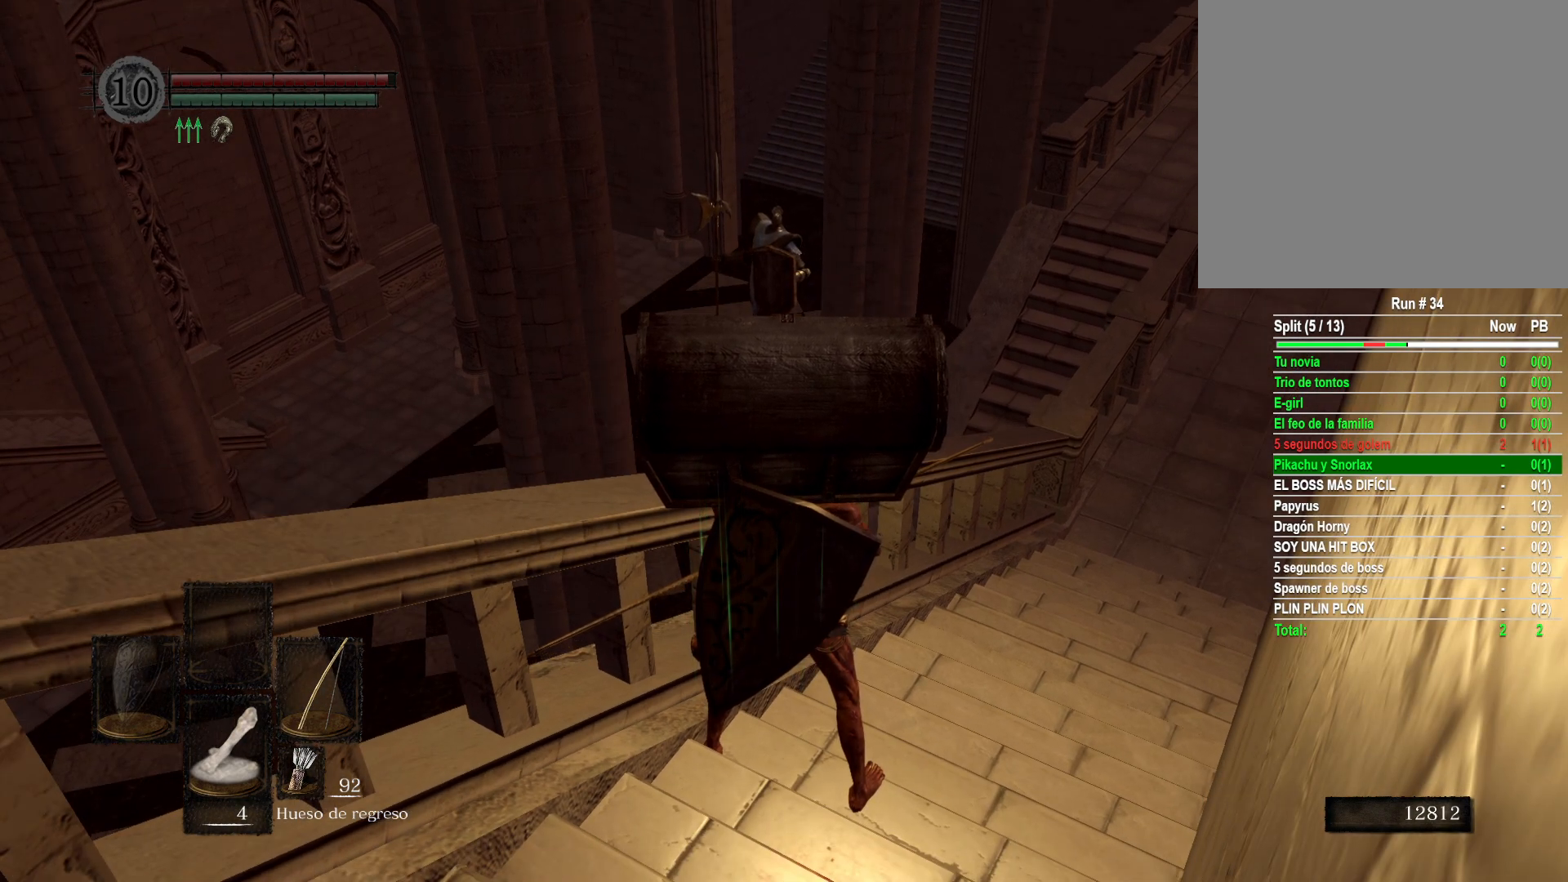
{"buttons": [], "left_stick": "center", "right_stick": "center", "events": []}
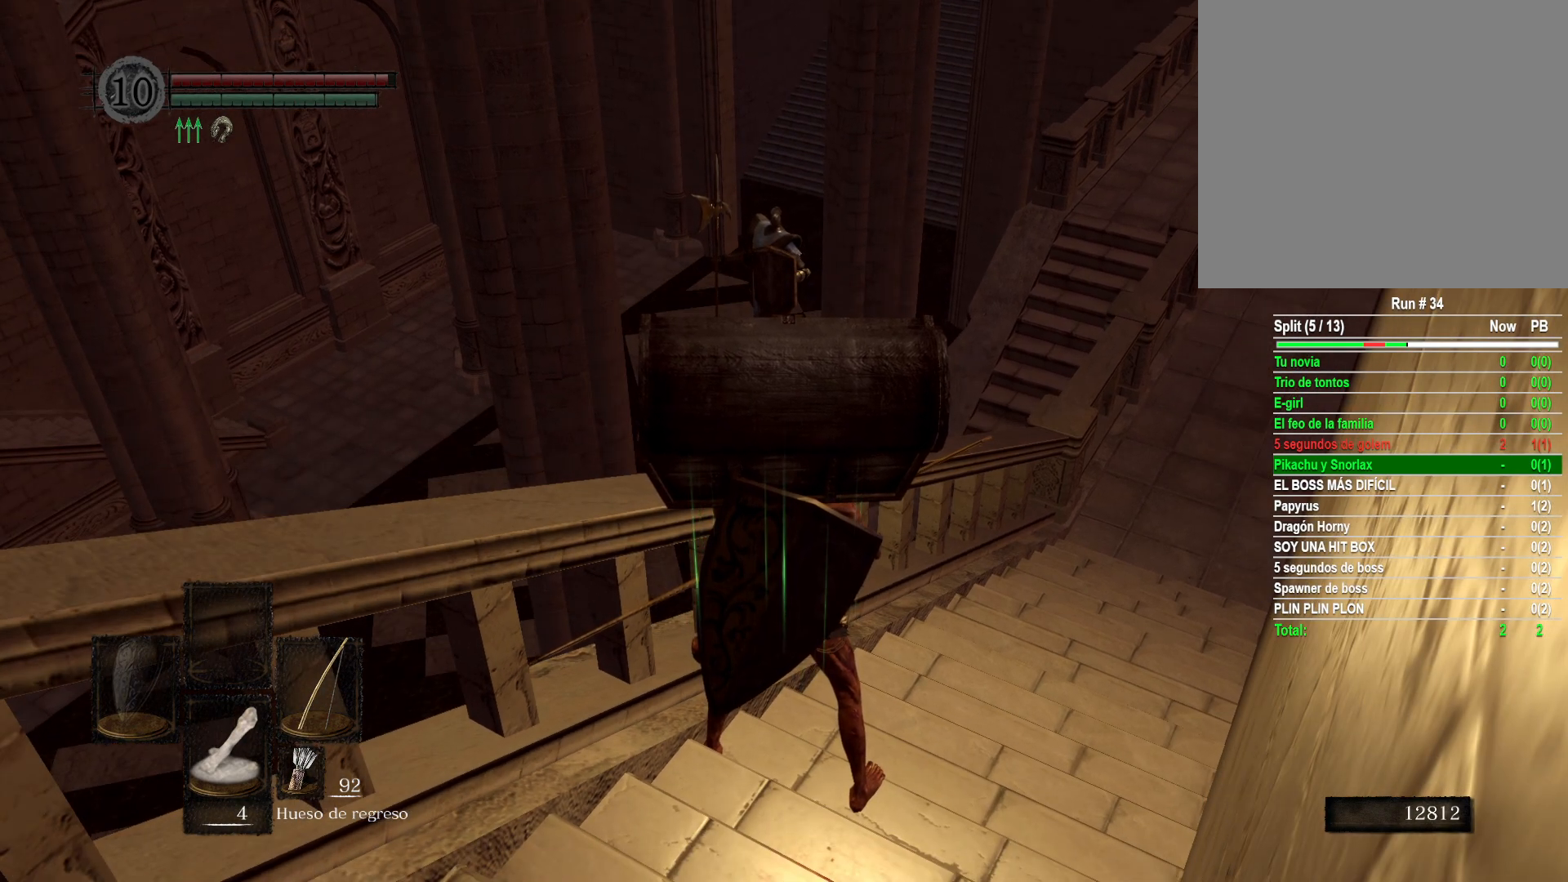
{"buttons": [], "left_stick": "center", "right_stick": "center", "events": []}
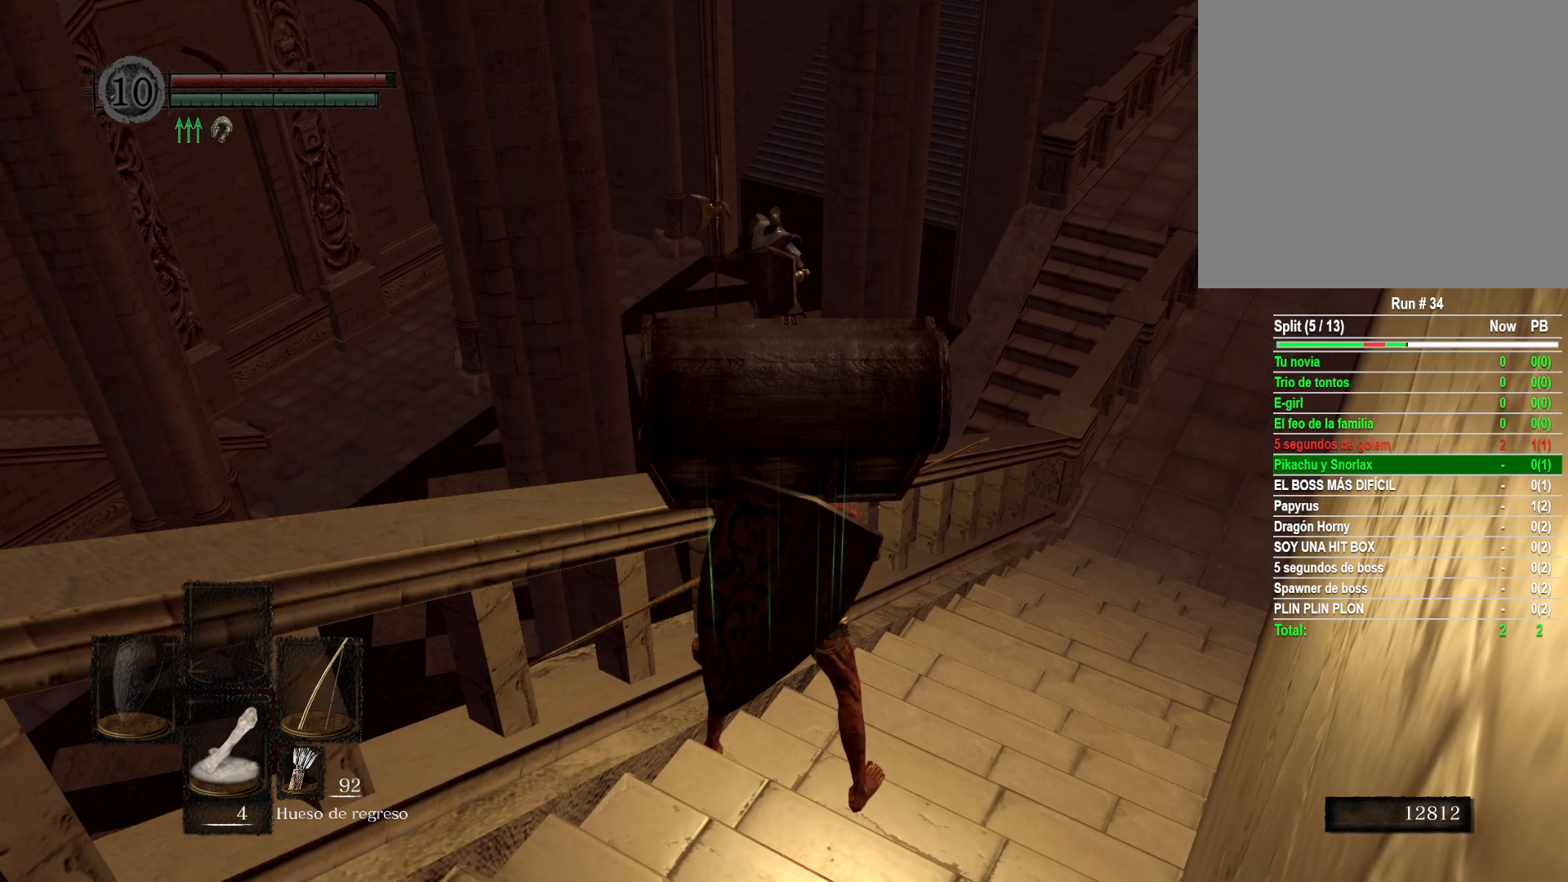
{"buttons": [], "left_stick": "center", "right_stick": "center", "events": []}
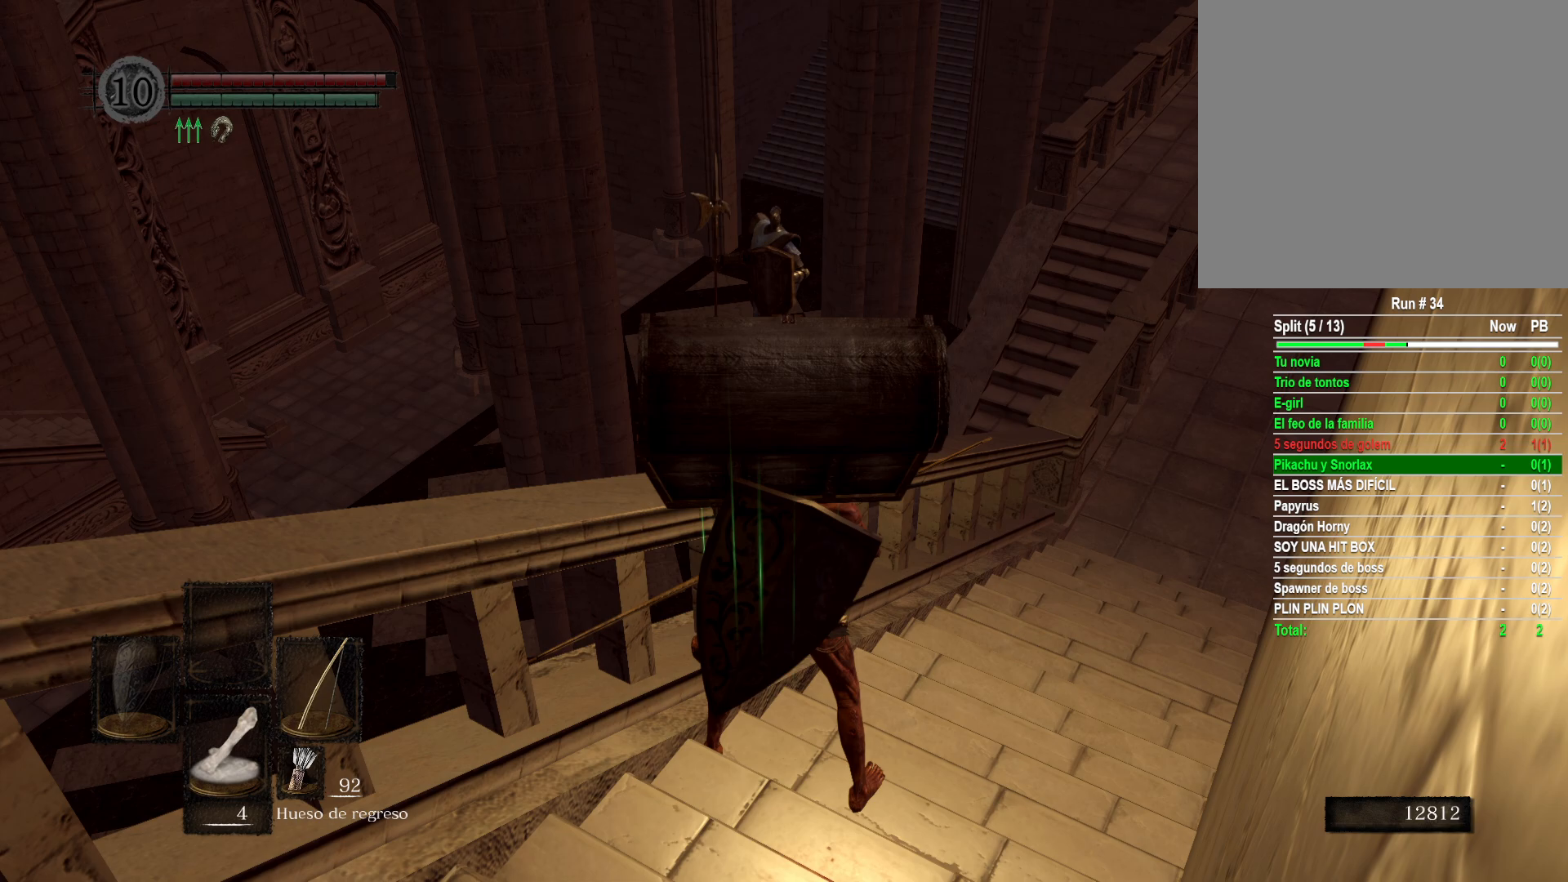
{"buttons": [], "left_stick": "center", "right_stick": "center", "events": [[233, "right_stick", "left"], [450, "right_stick", "center"]]}
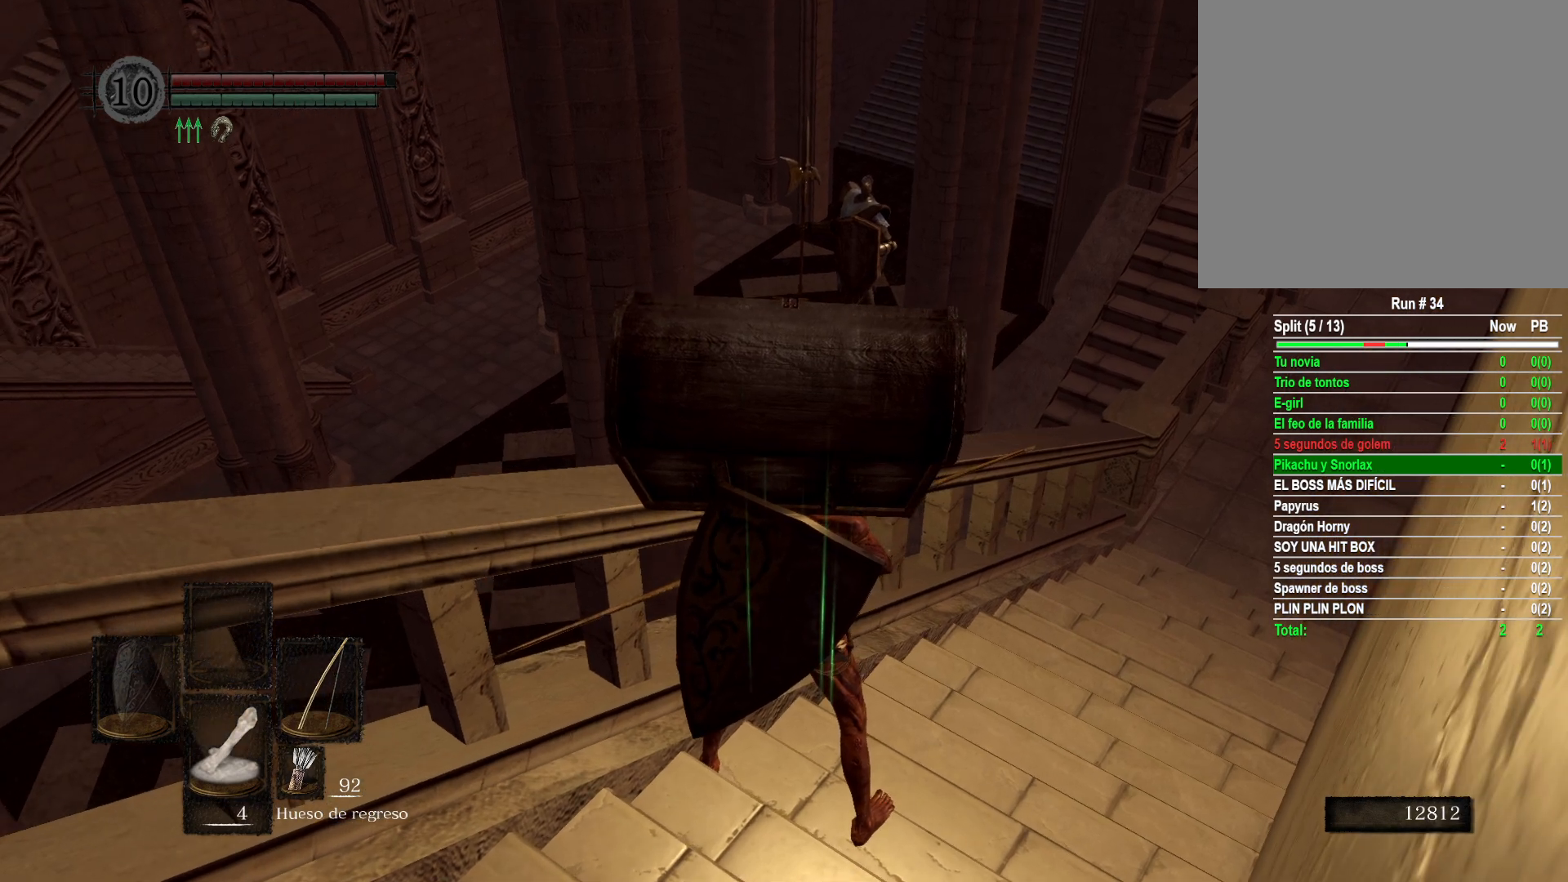
{"buttons": [], "left_stick": "center", "right_stick": "center", "events": []}
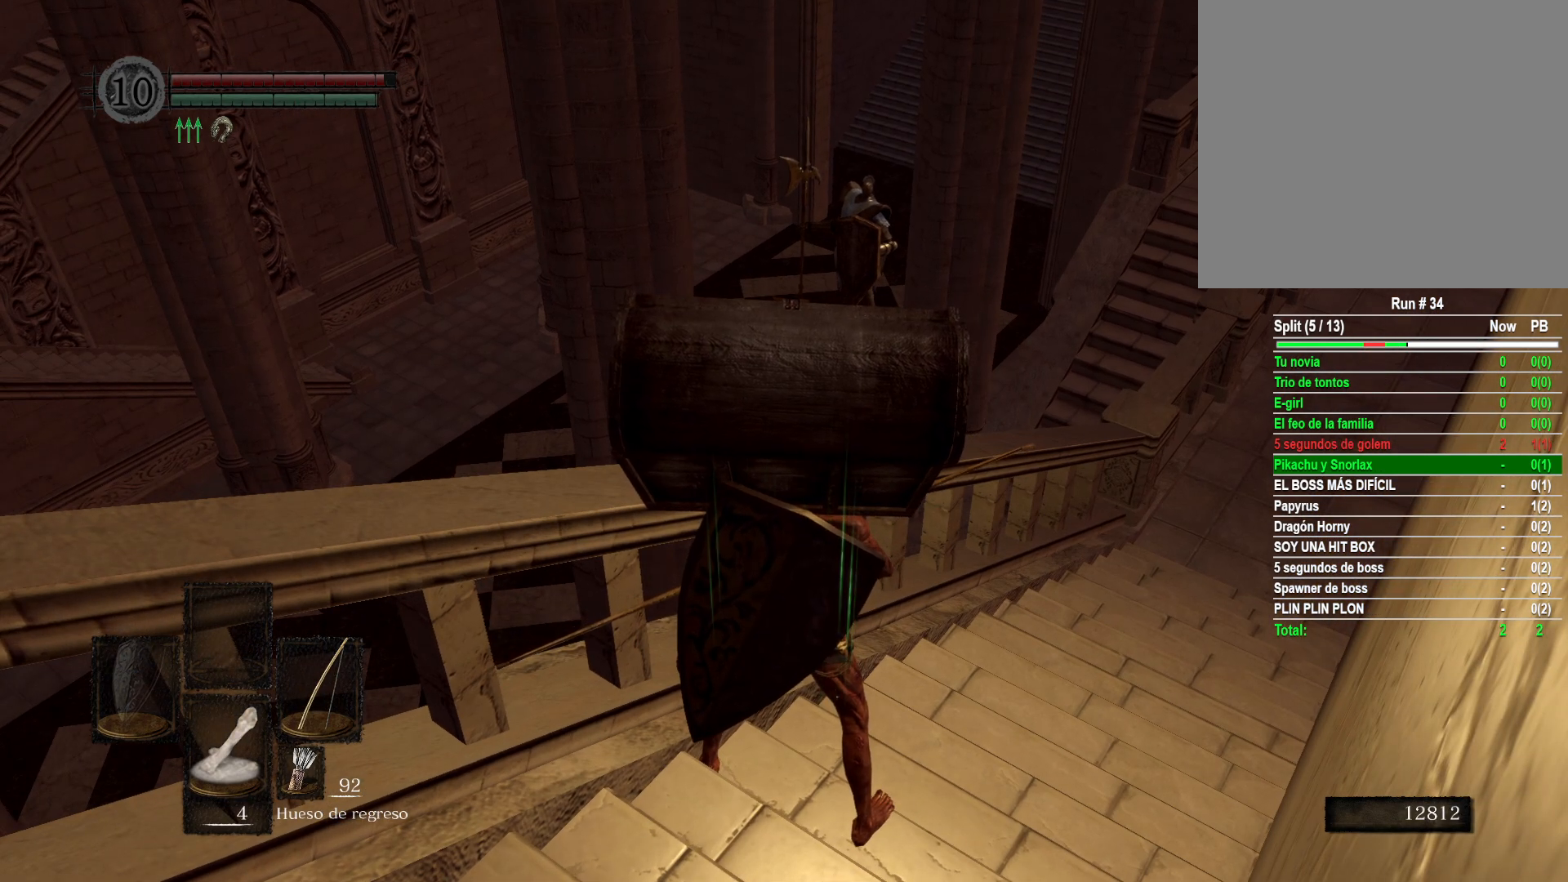
{"buttons": [], "left_stick": "center", "right_stick": "center", "events": []}
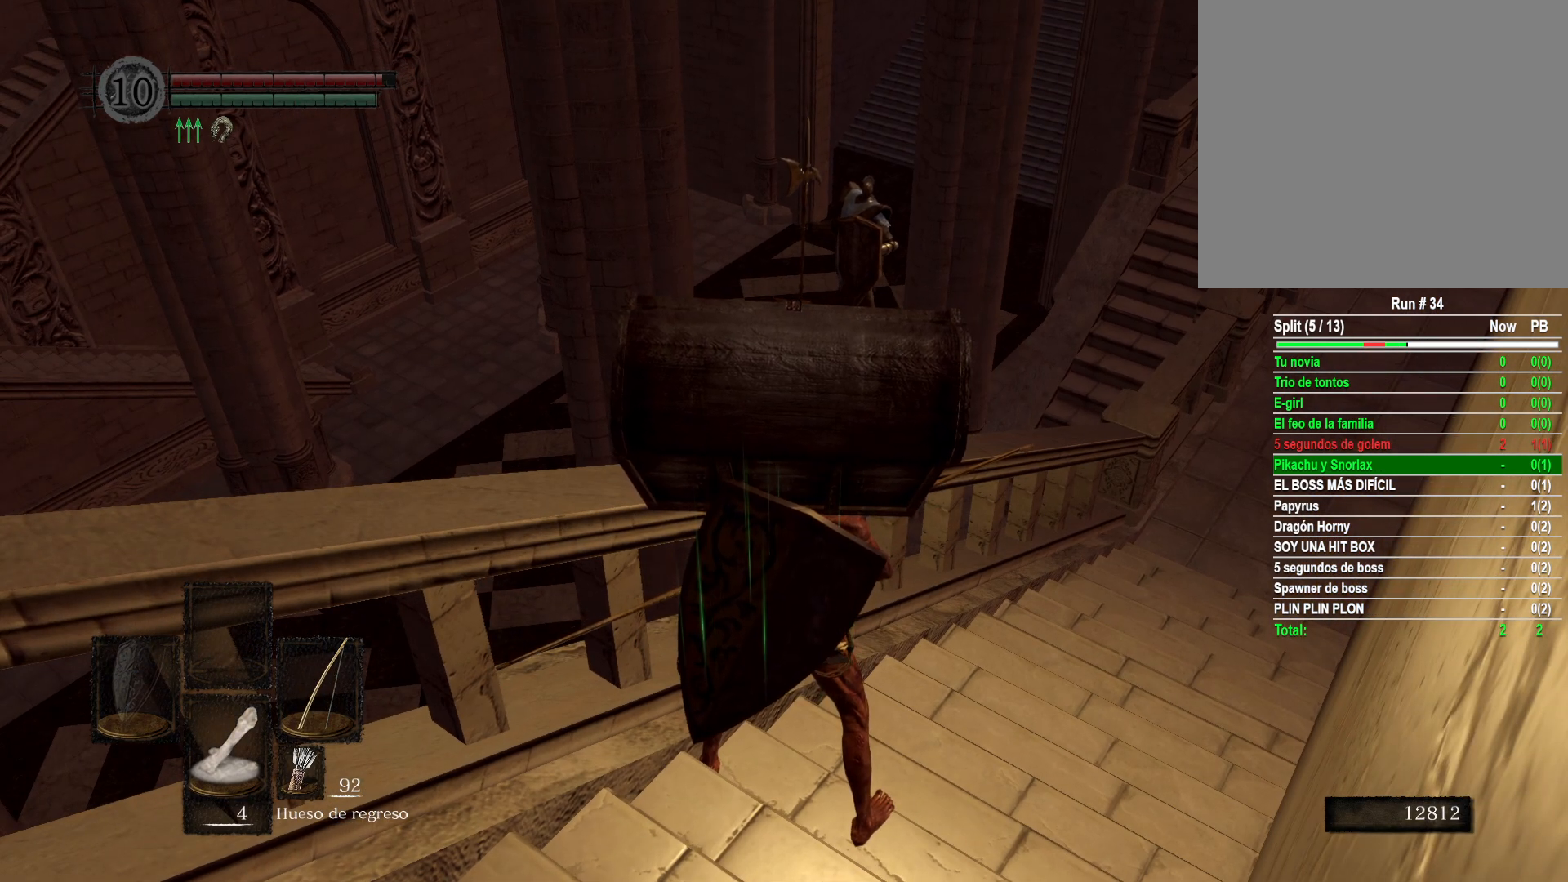
{"buttons": [], "left_stick": "center", "right_stick": "center", "events": [[217, "right_stick", "down"], [350, "right_stick", "center"]]}
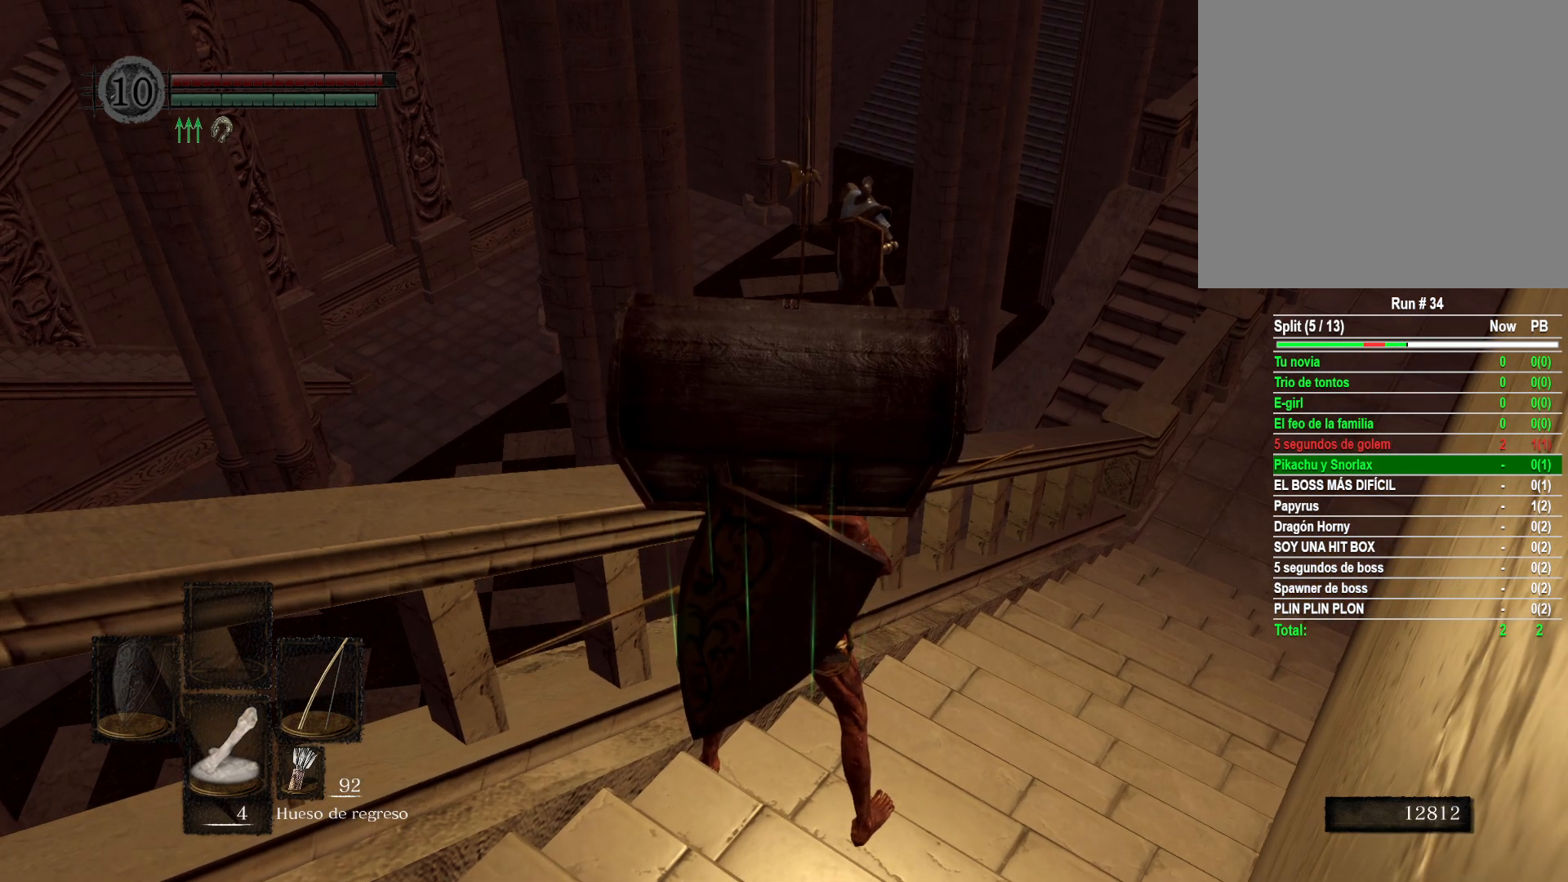
{"buttons": [], "left_stick": "up", "right_stick": "center", "events": [[217, "right_stick", "down"], [333, "left_stick", "up-right"], [383, "right_stick", "center"], [500, "left_stick", "up"]]}
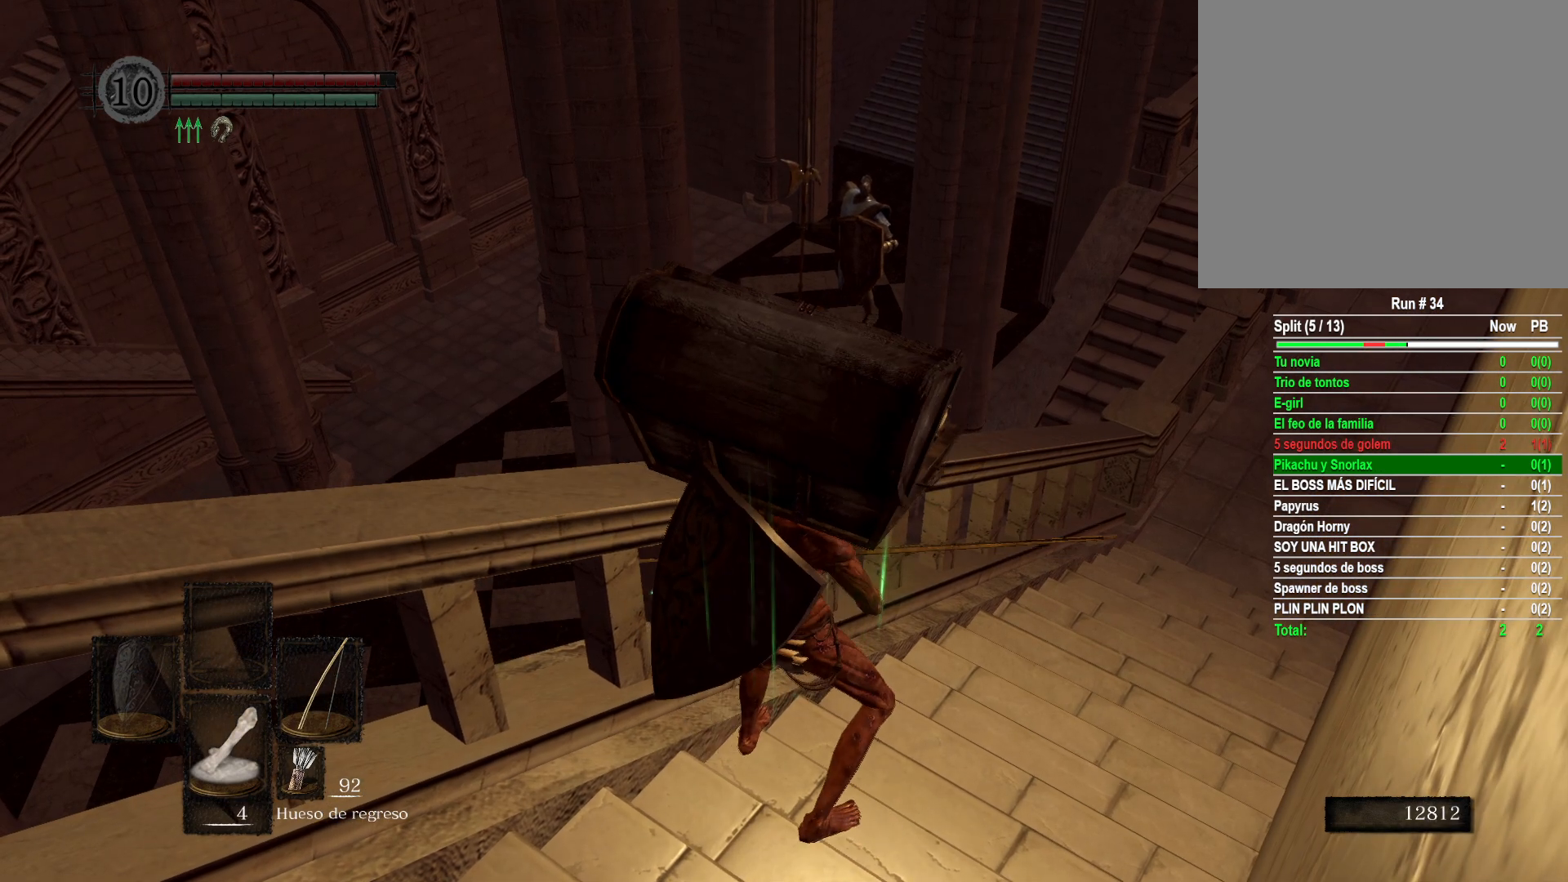
{"buttons": [], "left_stick": "center", "right_stick": "center", "events": [[150, "right_stick", "down"], [283, "left_stick", "center"], [300, "right_stick", "center"]]}
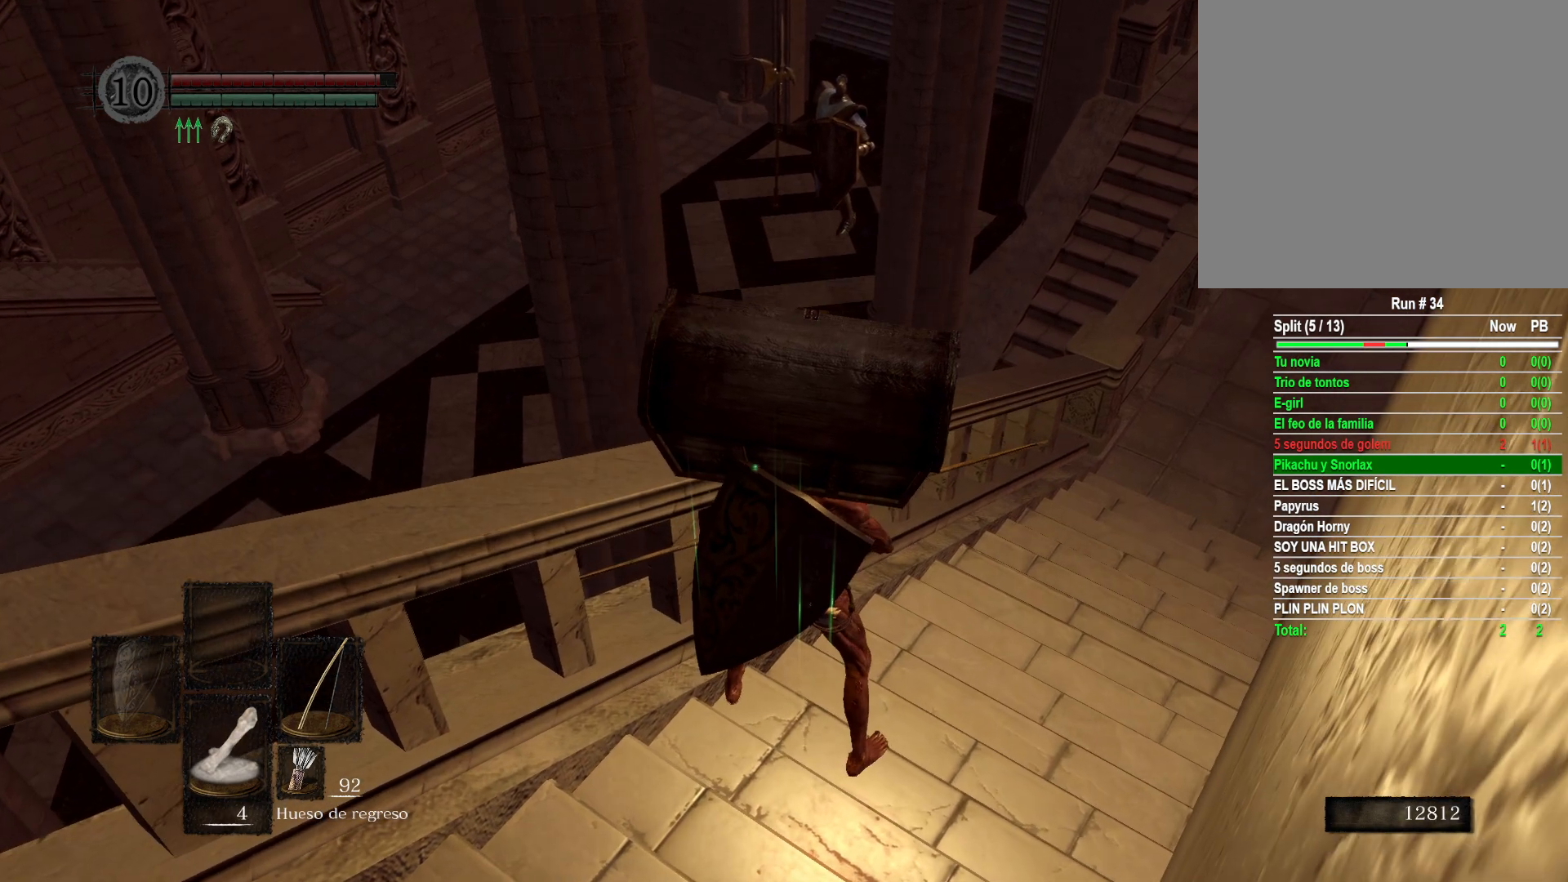
{"buttons": [], "left_stick": "center", "right_stick": "center", "events": [[67, "right_stick", "up"], [200, "right_stick", "center"]]}
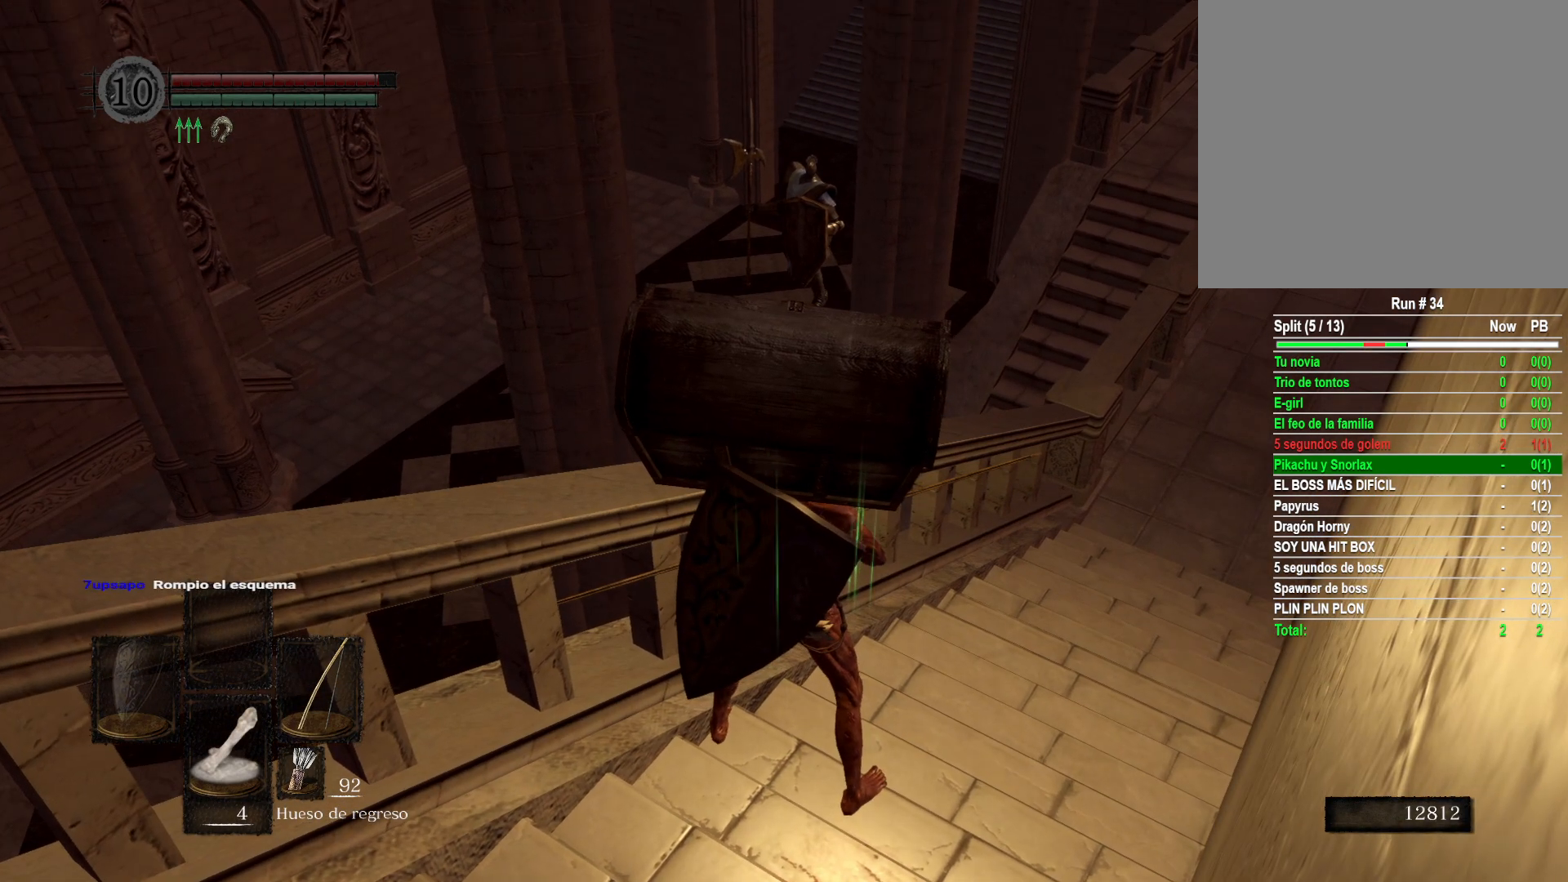
{"buttons": [], "left_stick": "center", "right_stick": "center", "events": []}
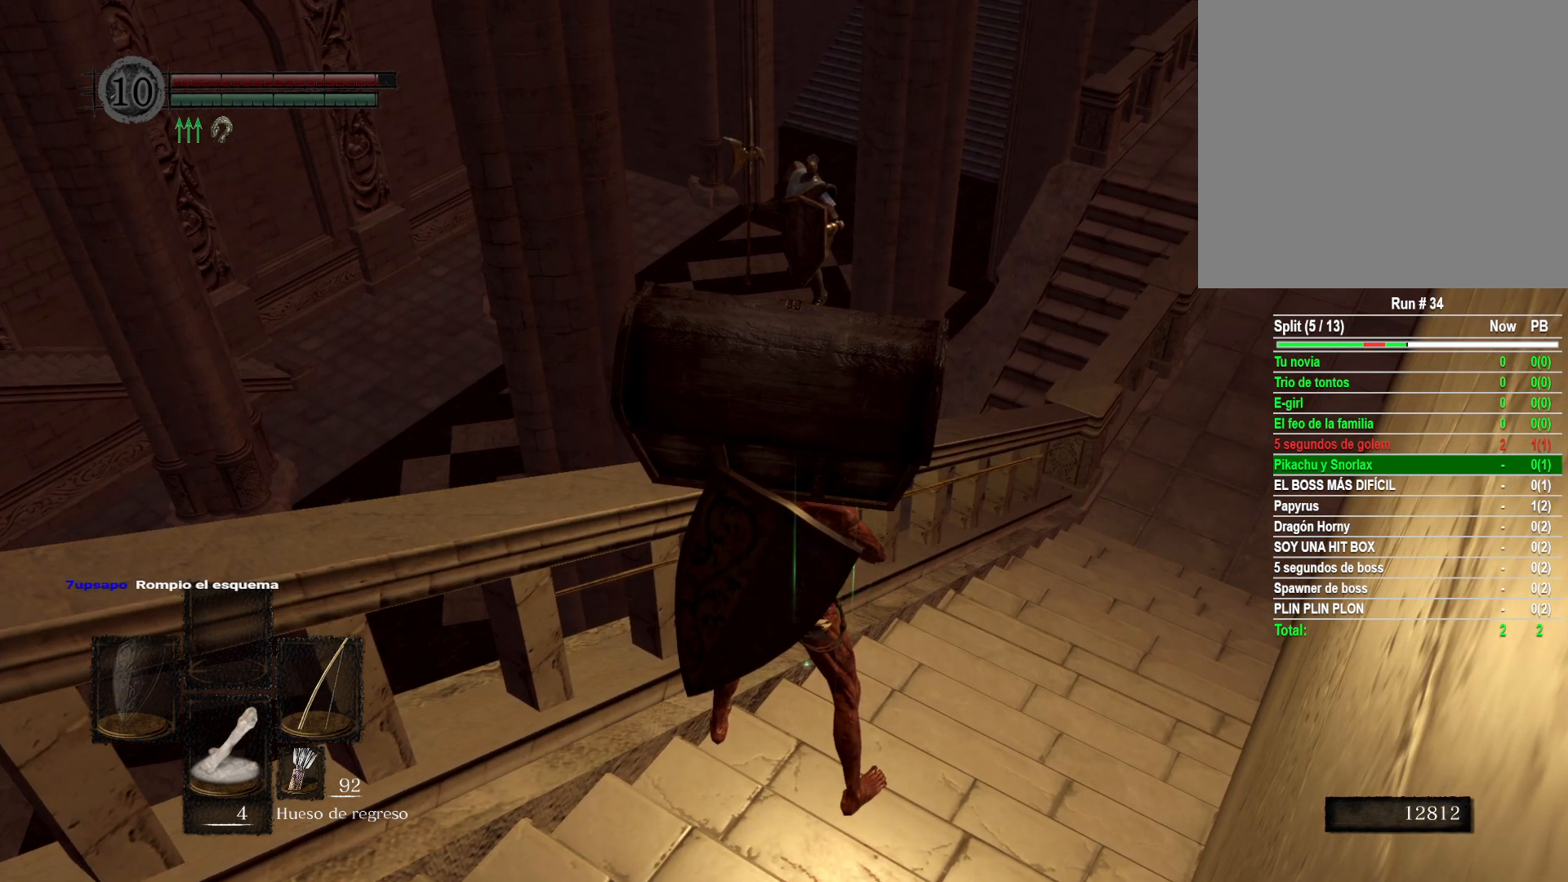
{"buttons": [], "left_stick": "center", "right_stick": "center", "events": []}
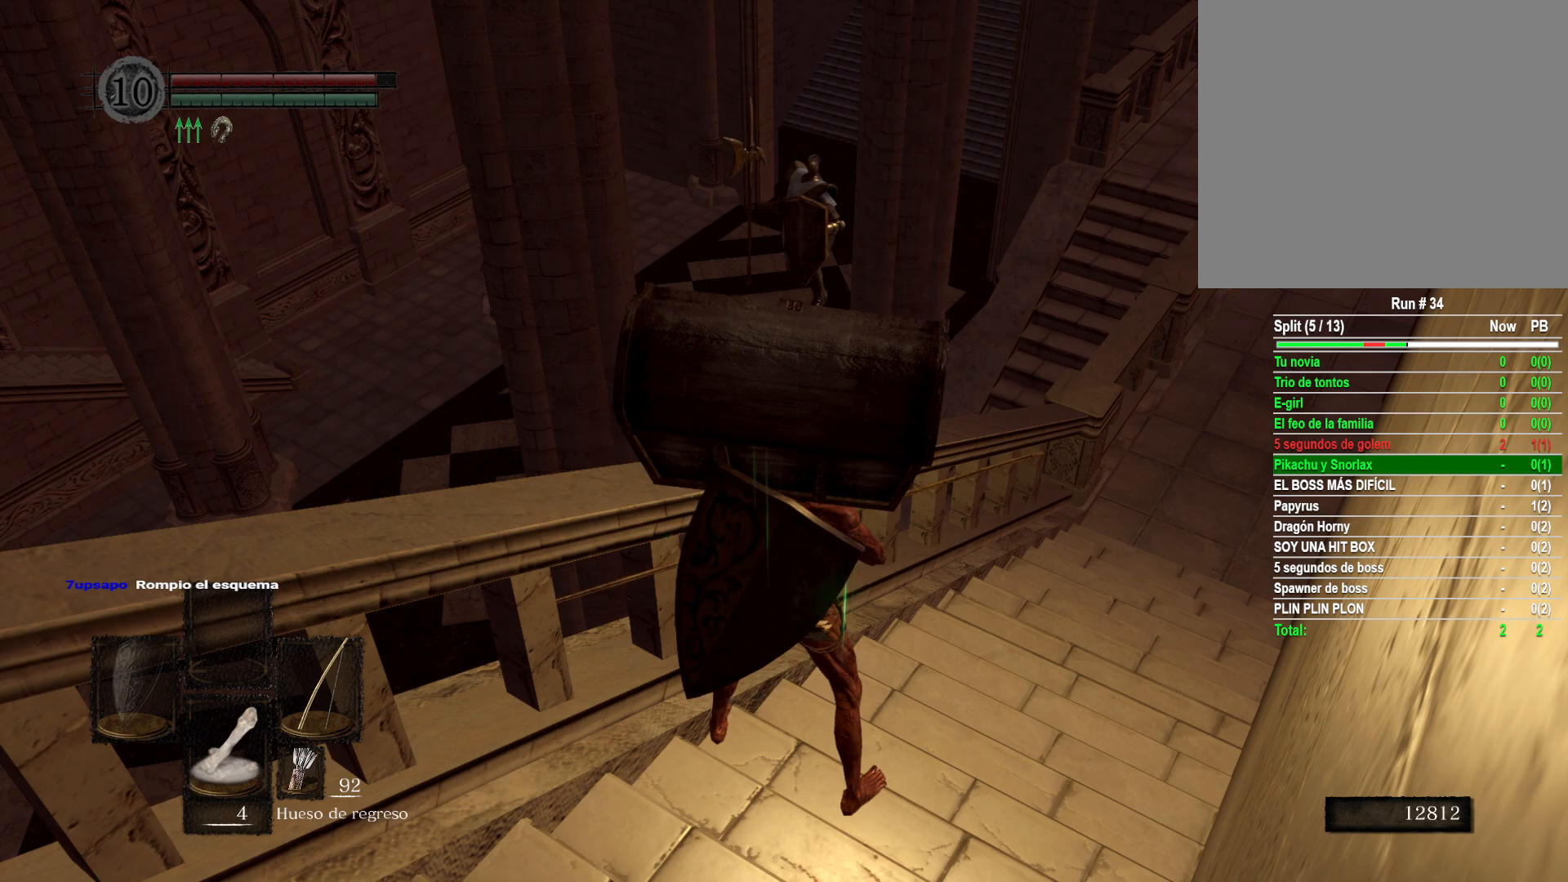
{"buttons": [], "left_stick": "center", "right_stick": "up-left", "events": [[350, "right_stick", "left"], [450, "right_stick", "up-left"]]}
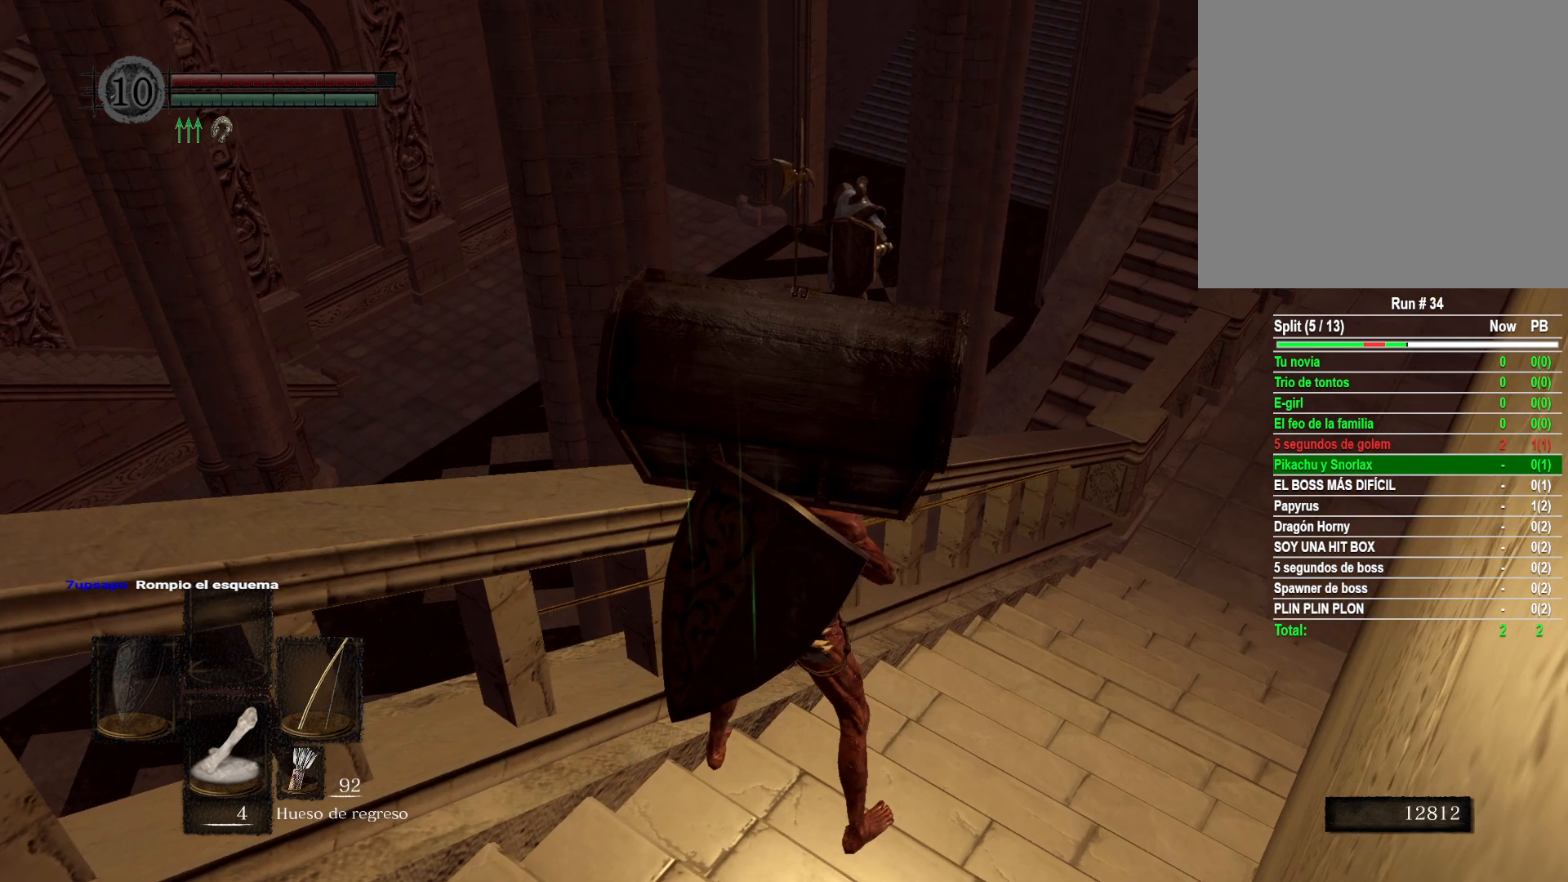
{"buttons": [], "left_stick": "center", "right_stick": "center", "events": [[83, "right_stick", "center"], [217, "right_stick", "right"], [417, "right_stick", "center"]]}
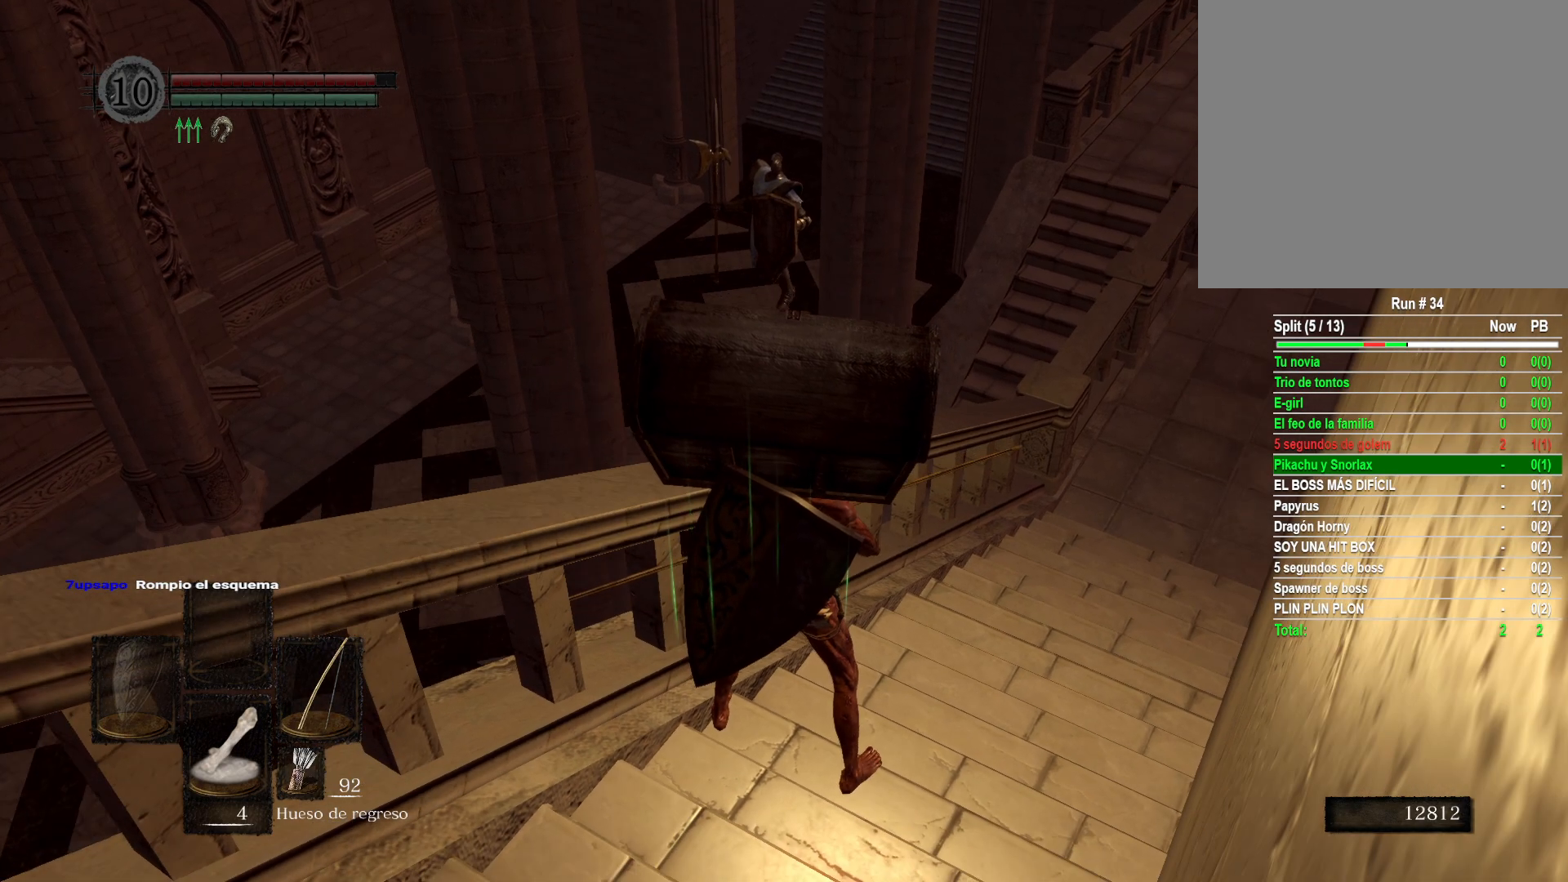
{"buttons": [], "left_stick": "center", "right_stick": "center", "events": [[100, "right_stick", "right"], [267, "right_stick", "center"]]}
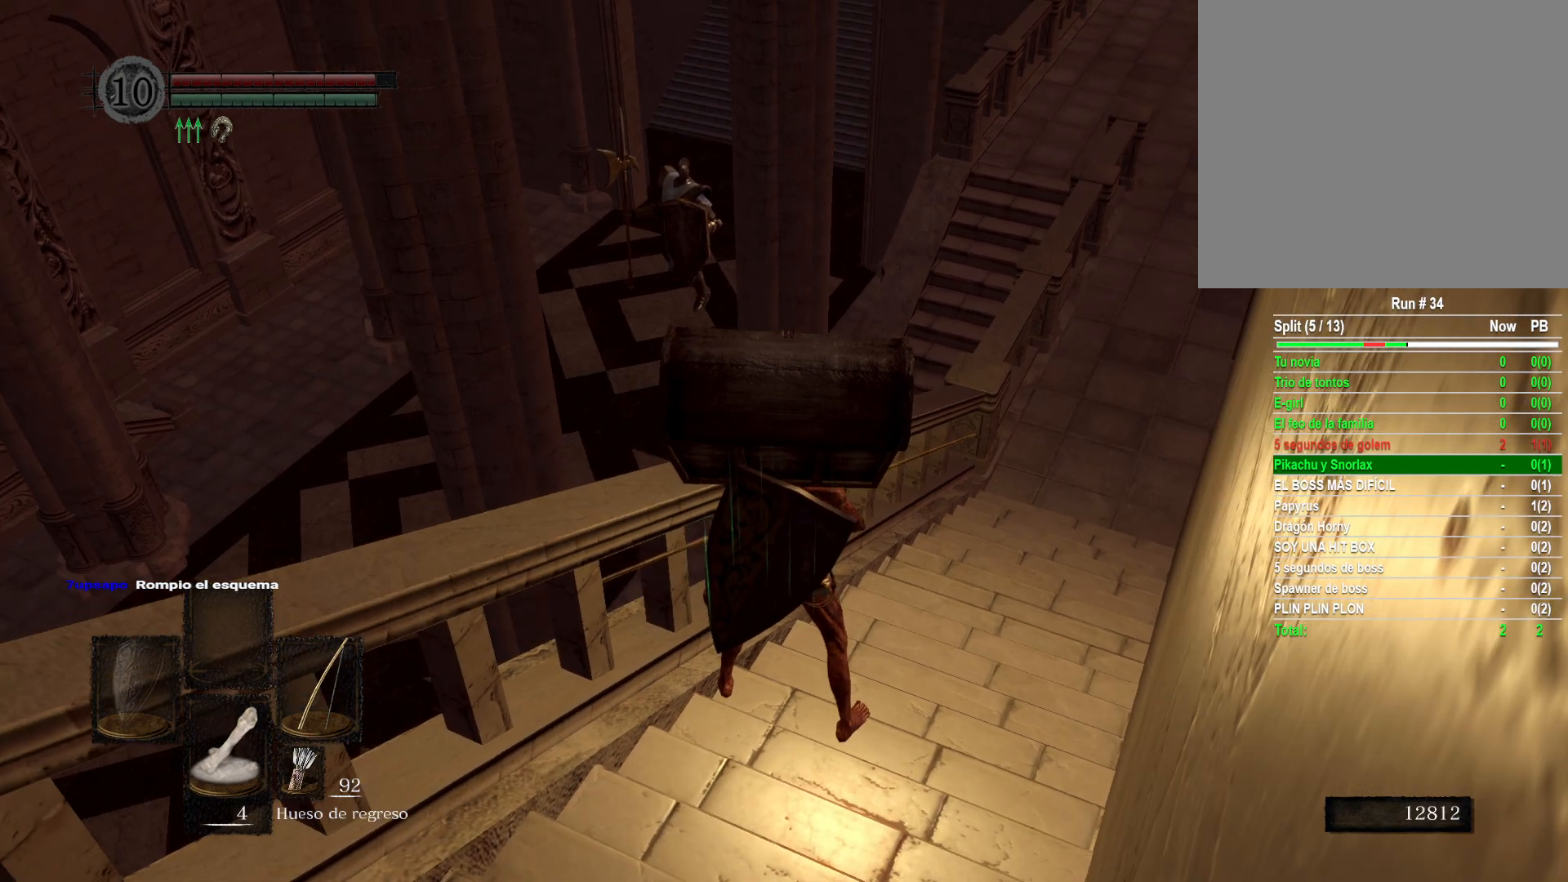
{"buttons": [], "left_stick": "down-right", "right_stick": "right", "events": [[367, "left_stick", "down-right"], [483, "right_stick", "right"]]}
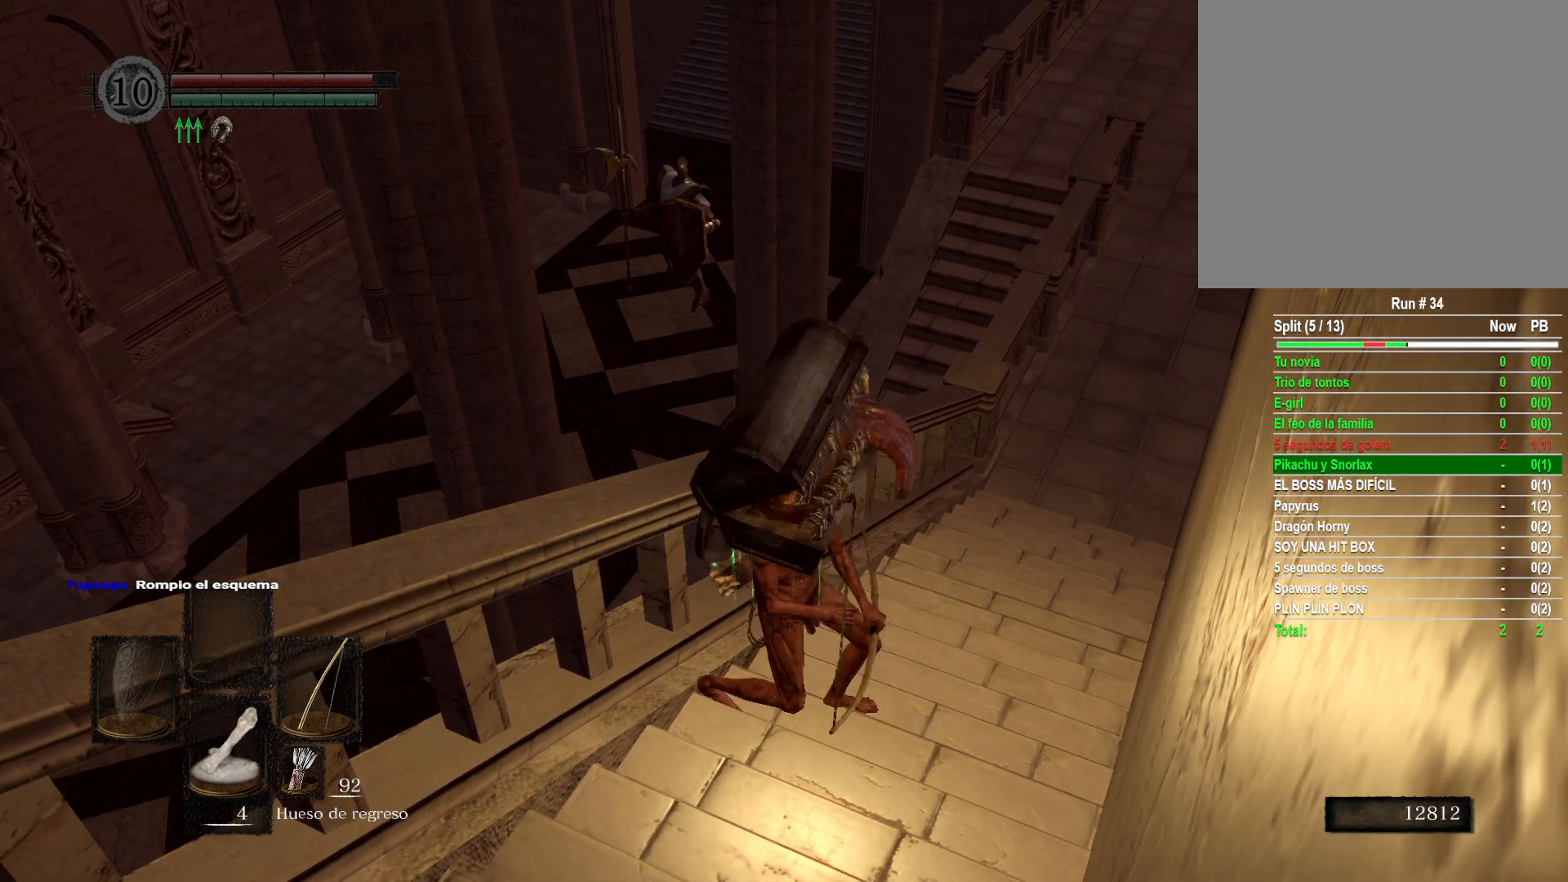
{"buttons": [], "left_stick": "up", "right_stick": "left", "events": [[33, "left_stick", "down"], [167, "right_stick", "center"], [283, "left_stick", "down-left"], [283, "right_stick", "left"], [383, "left_stick", "center"], [450, "left_stick", "up"]]}
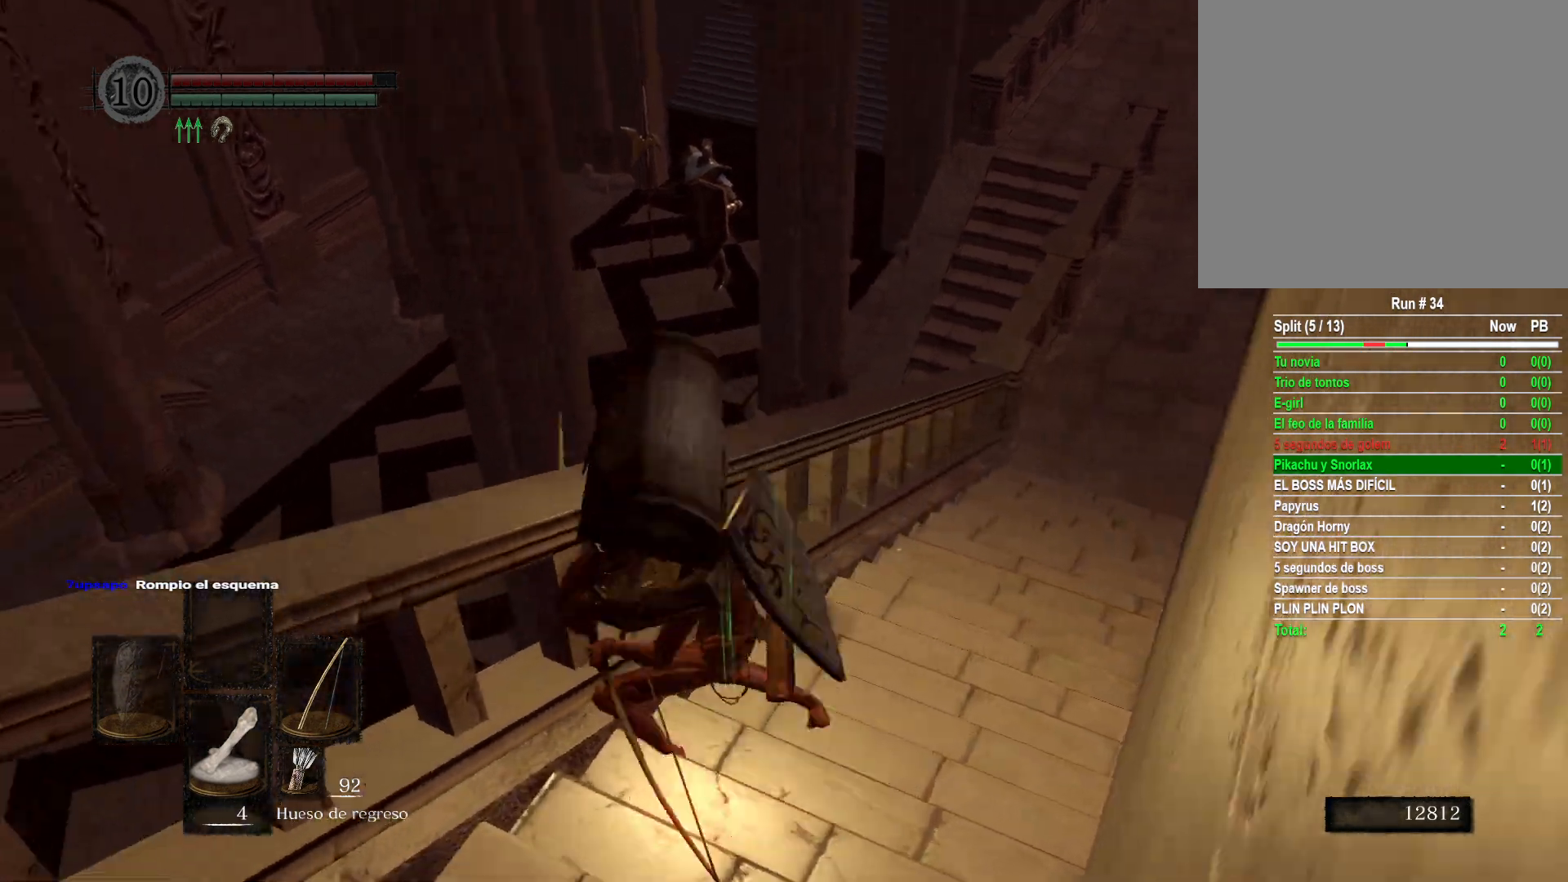
{"buttons": [], "left_stick": "center", "right_stick": "up", "events": [[17, "right_stick", "center"], [217, "right_stick", "down-left"], [400, "right_stick", "up-left"], [450, "right_stick", "up"], [467, "left_stick", "center"]]}
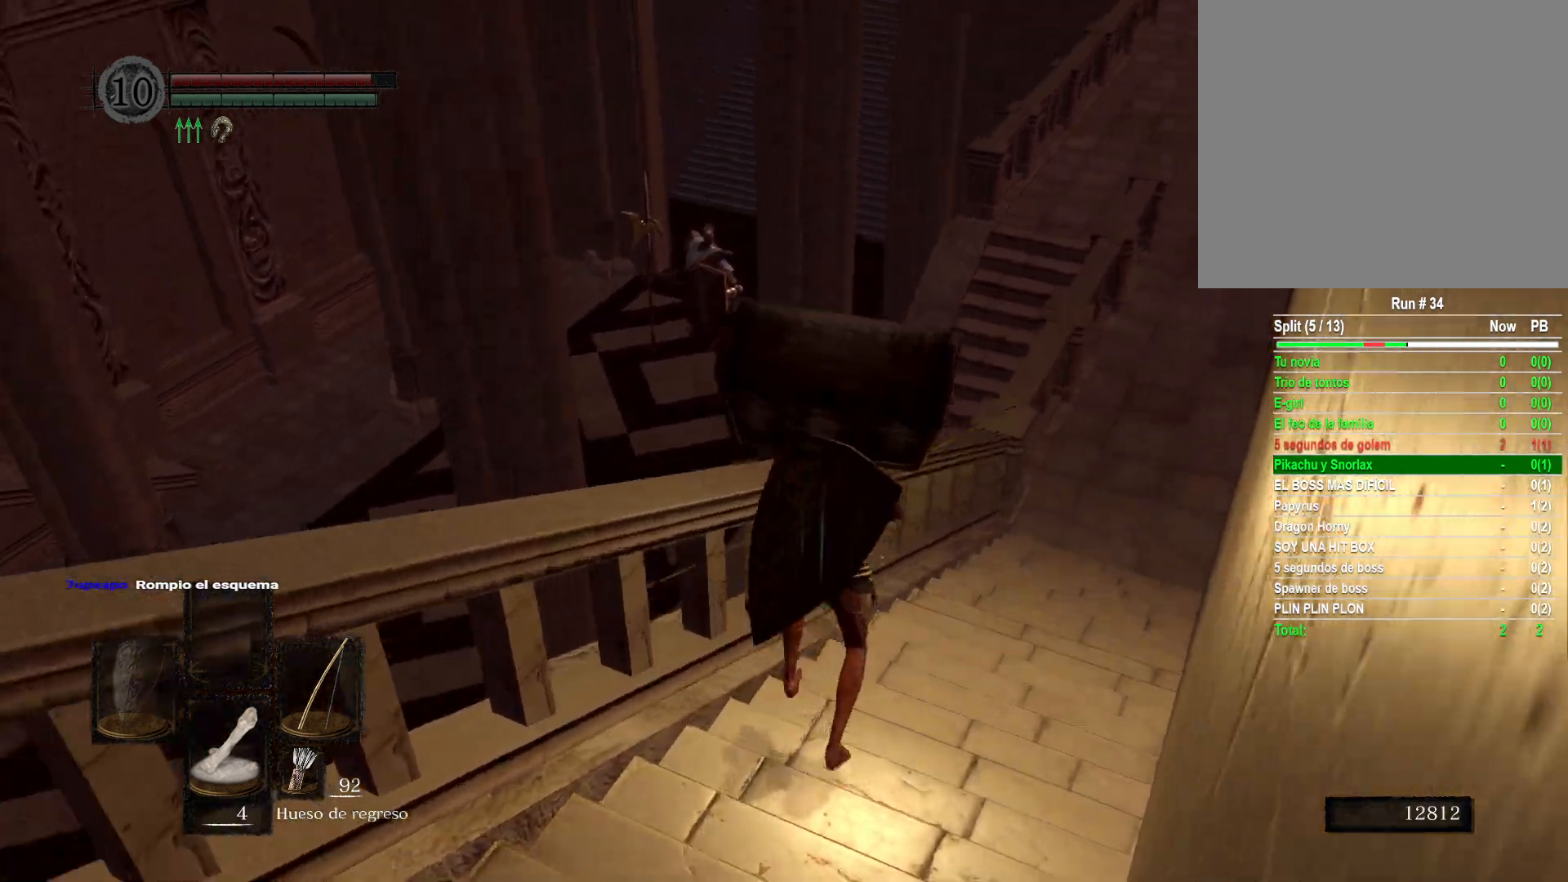
{"buttons": [], "left_stick": "center", "right_stick": "down", "events": [[50, "right_stick", "center"], [133, "right_stick", "down-left"], [183, "left_stick", "down-right"], [333, "right_stick", "center"], [417, "left_stick", "center"], [500, "right_stick", "down"]]}
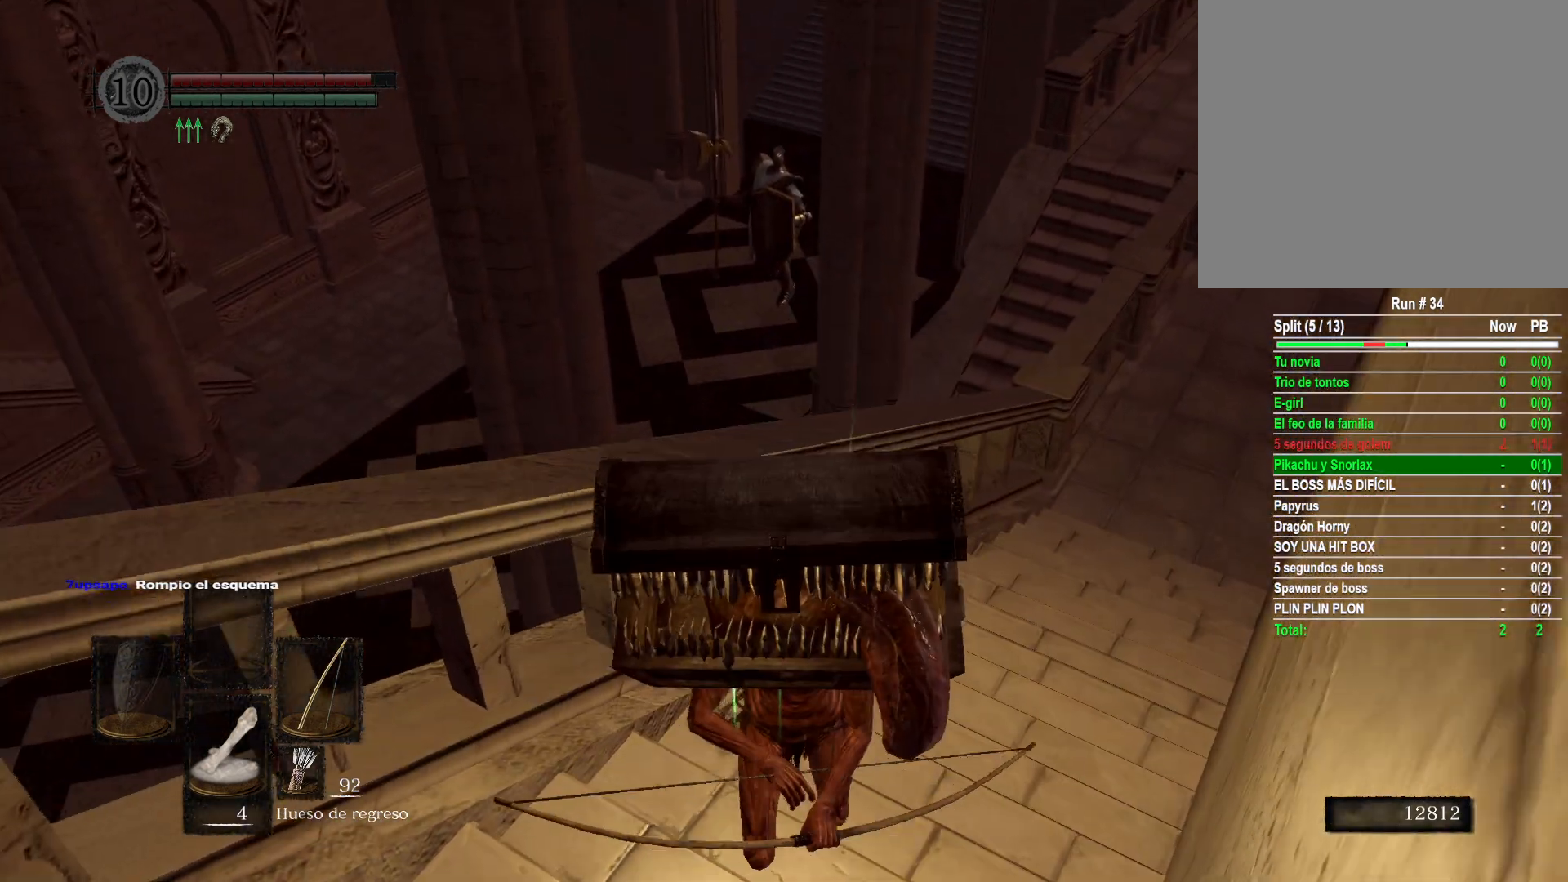
{"buttons": [], "left_stick": "center", "right_stick": "left", "events": [[200, "left_stick", "up-left"], [200, "right_stick", "down-left"], [333, "right_stick", "left"], [400, "left_stick", "center"]]}
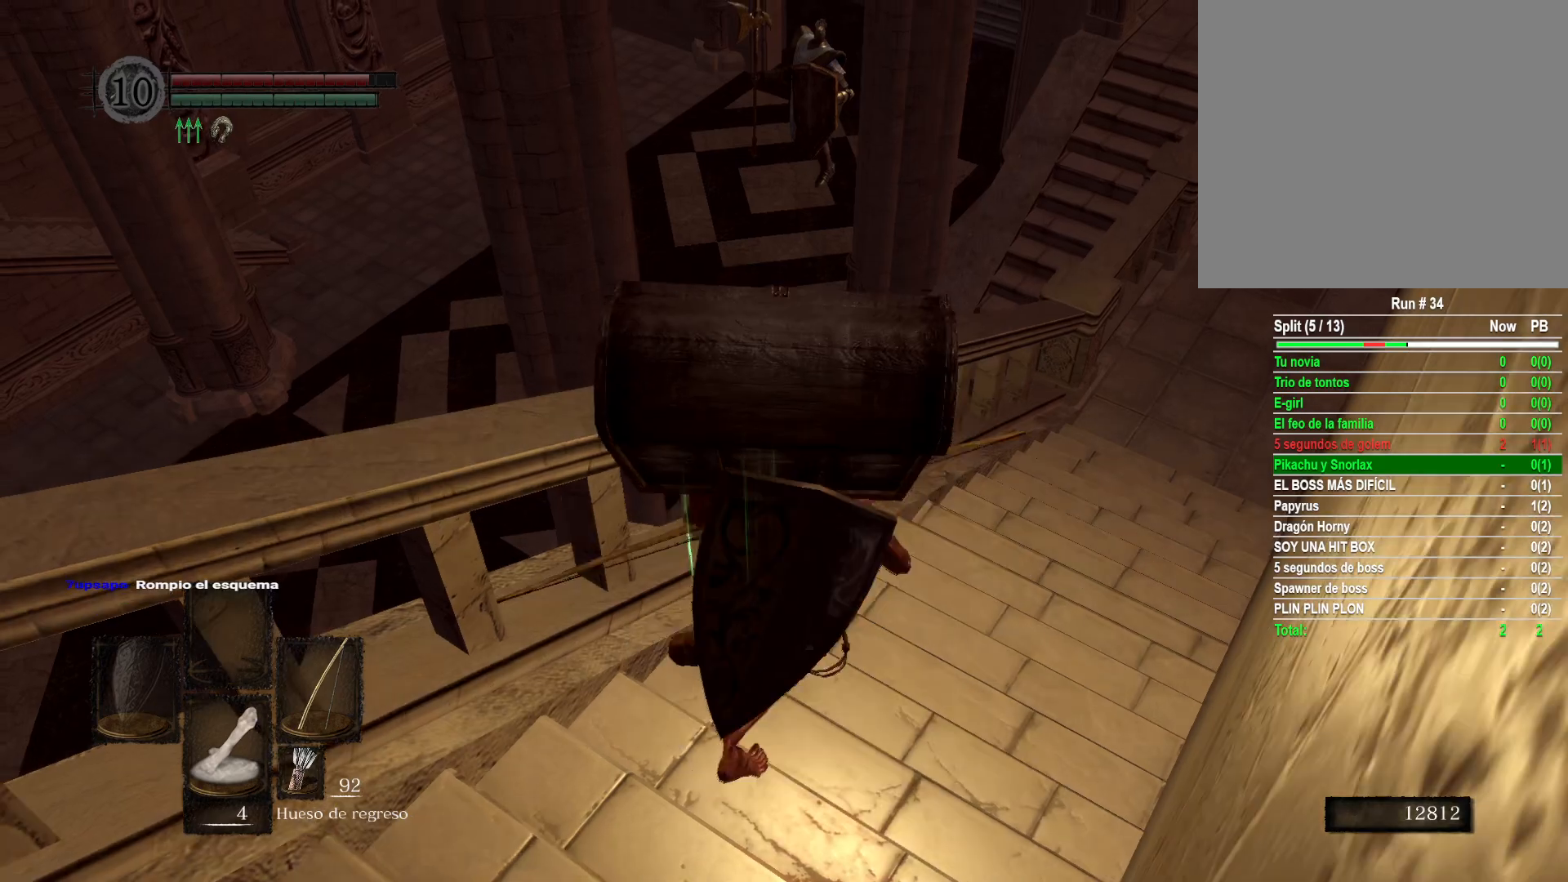
{"buttons": [], "left_stick": "center", "right_stick": "left", "events": [[283, "right_stick", "up-left"], [400, "right_stick", "left"]]}
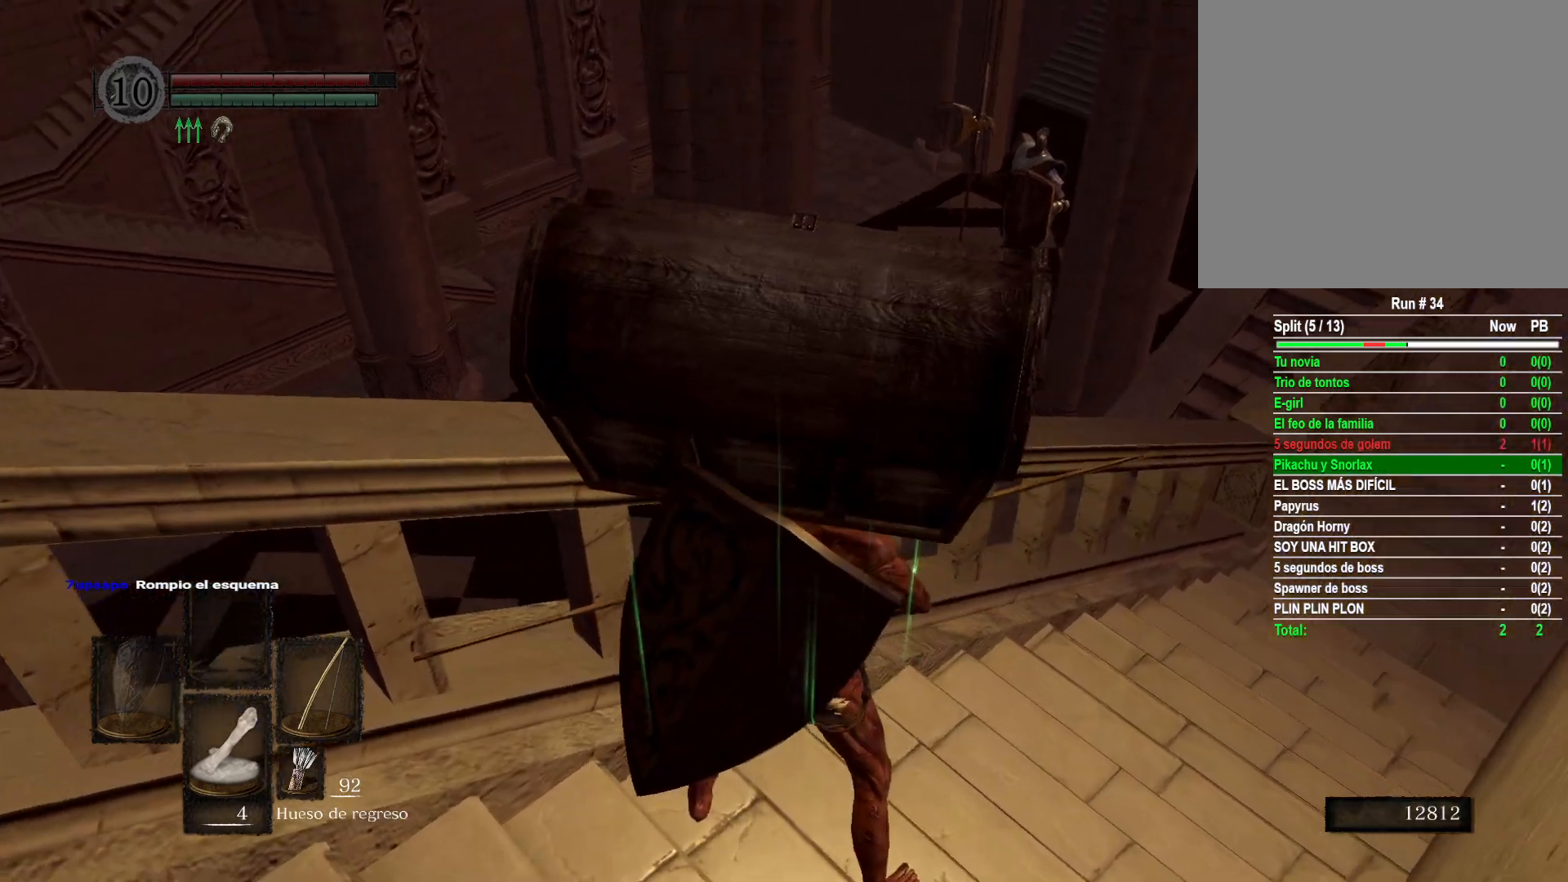
{"buttons": [], "left_stick": "center", "right_stick": "center", "events": [[100, "right_stick", "up"], [183, "right_stick", "center"]]}
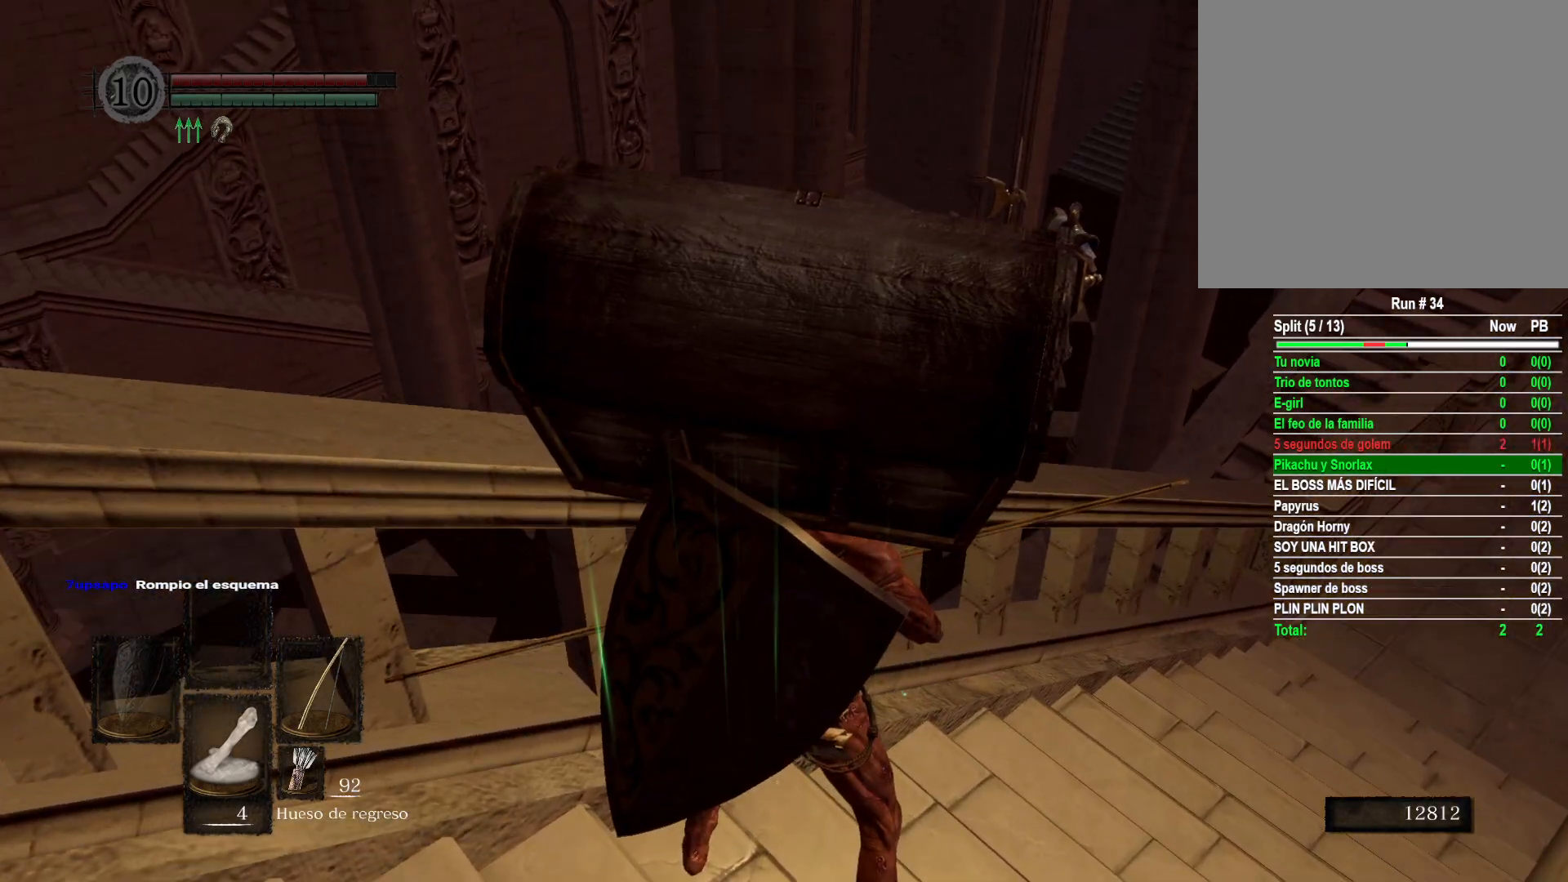
{"buttons": [], "left_stick": "down", "right_stick": "down-right", "events": [[17, "right_stick", "down-right"], [117, "left_stick", "down"], [333, "right_stick", "center"], [500, "right_stick", "down-right"]]}
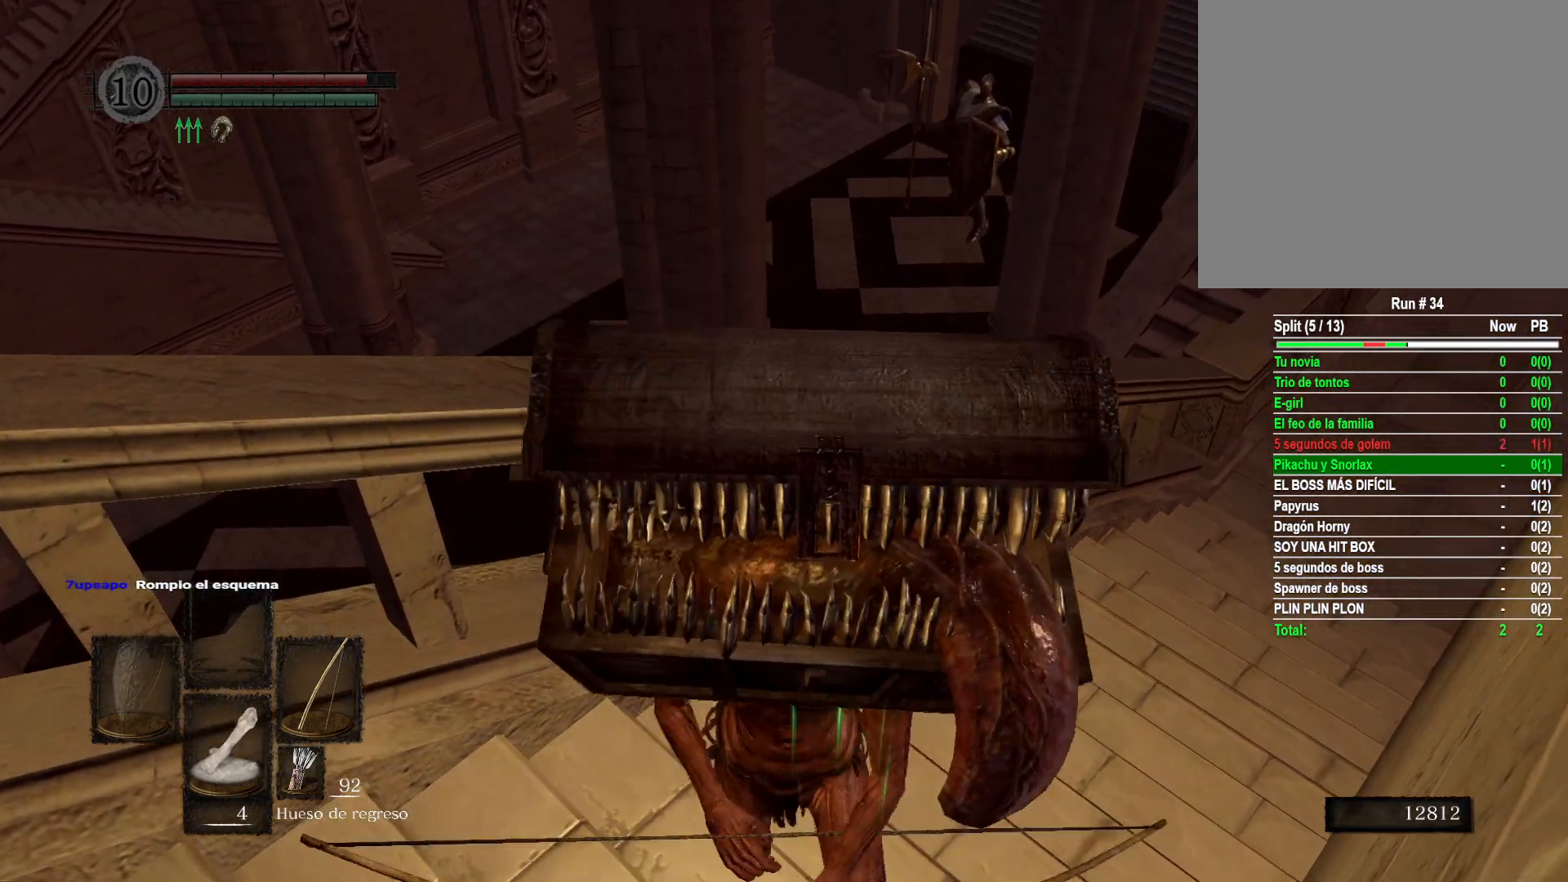
{"buttons": [], "left_stick": "up", "right_stick": "down-right", "events": [[33, "left_stick", "down-left"], [300, "left_stick", "up-left"], [367, "left_stick", "up"]]}
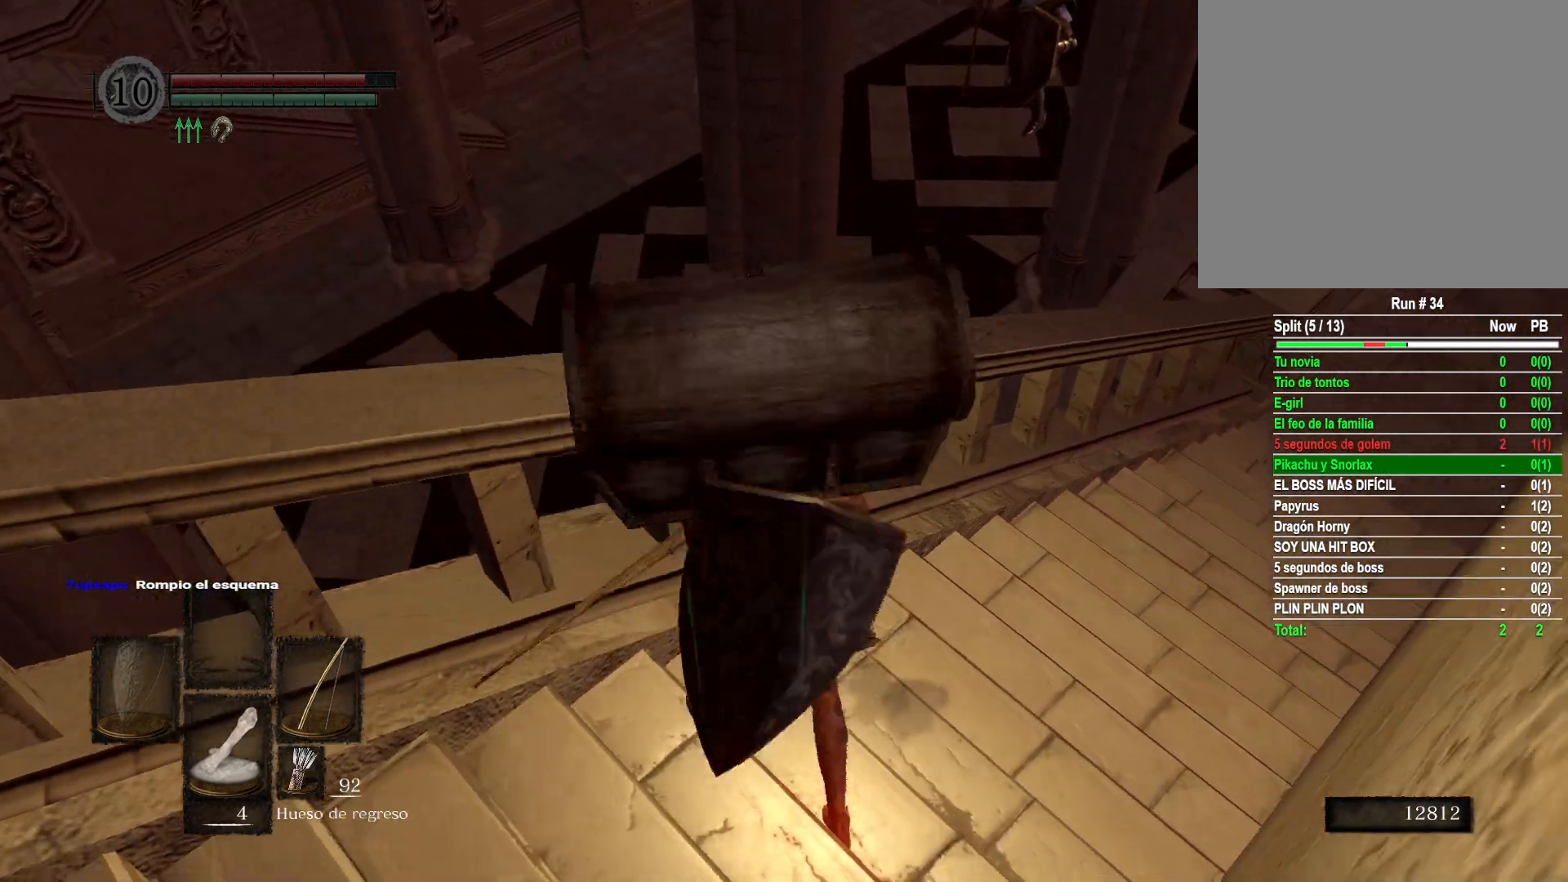
{"buttons": [], "left_stick": "center", "right_stick": "center", "events": [[50, "left_stick", "center"], [50, "right_stick", "center"], [250, "right_stick", "right"], [417, "right_stick", "center"]]}
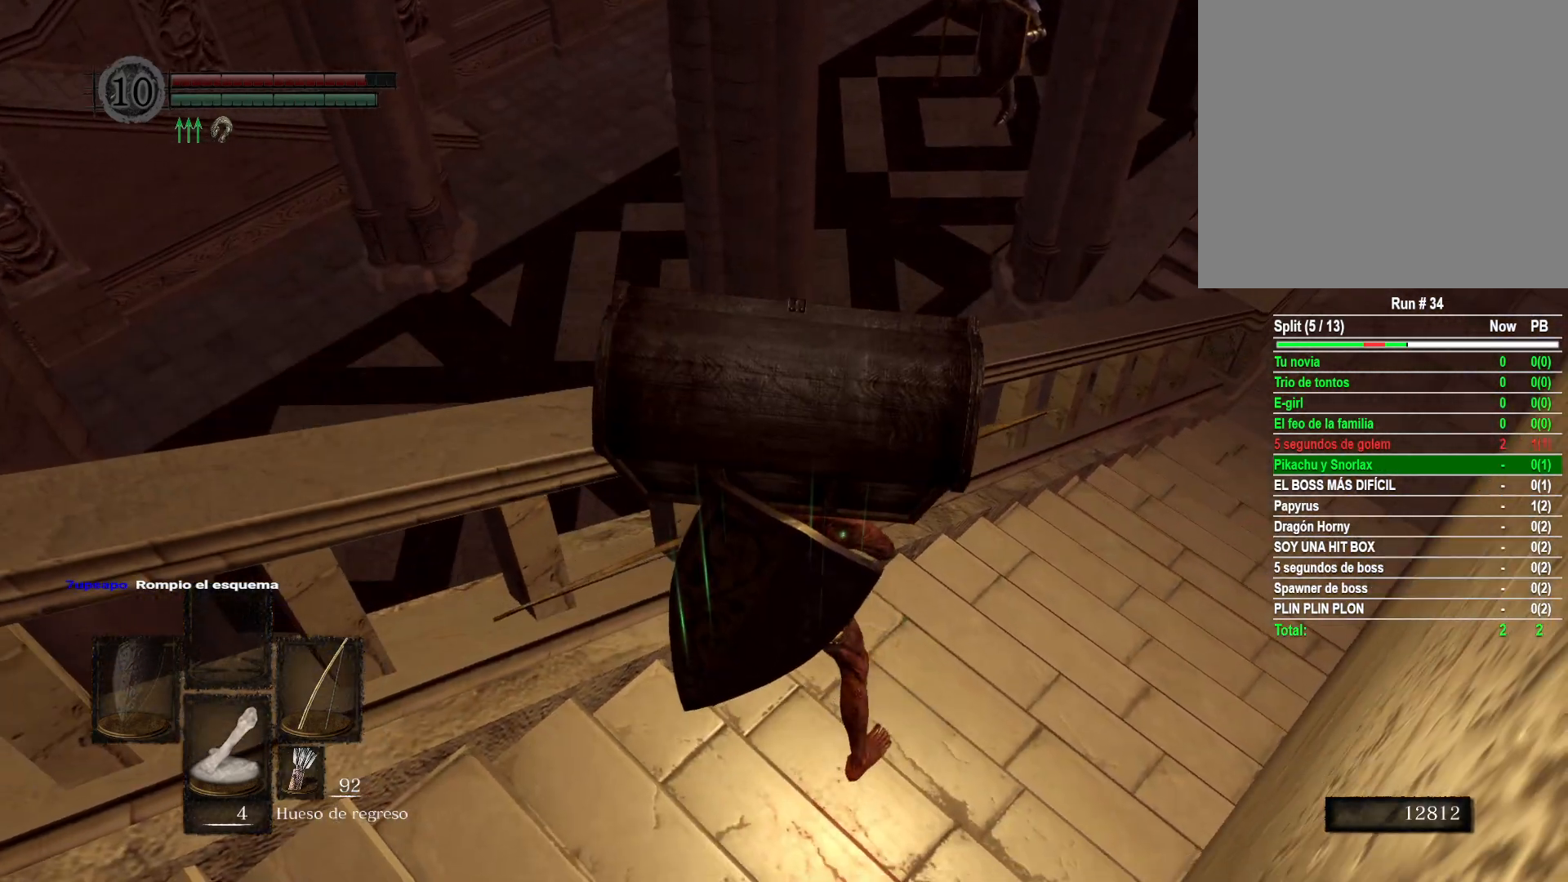
{"buttons": [], "left_stick": "center", "right_stick": "center", "events": [[33, "right_stick", "up"], [83, "right_stick", "up-right"], [200, "right_stick", "center"]]}